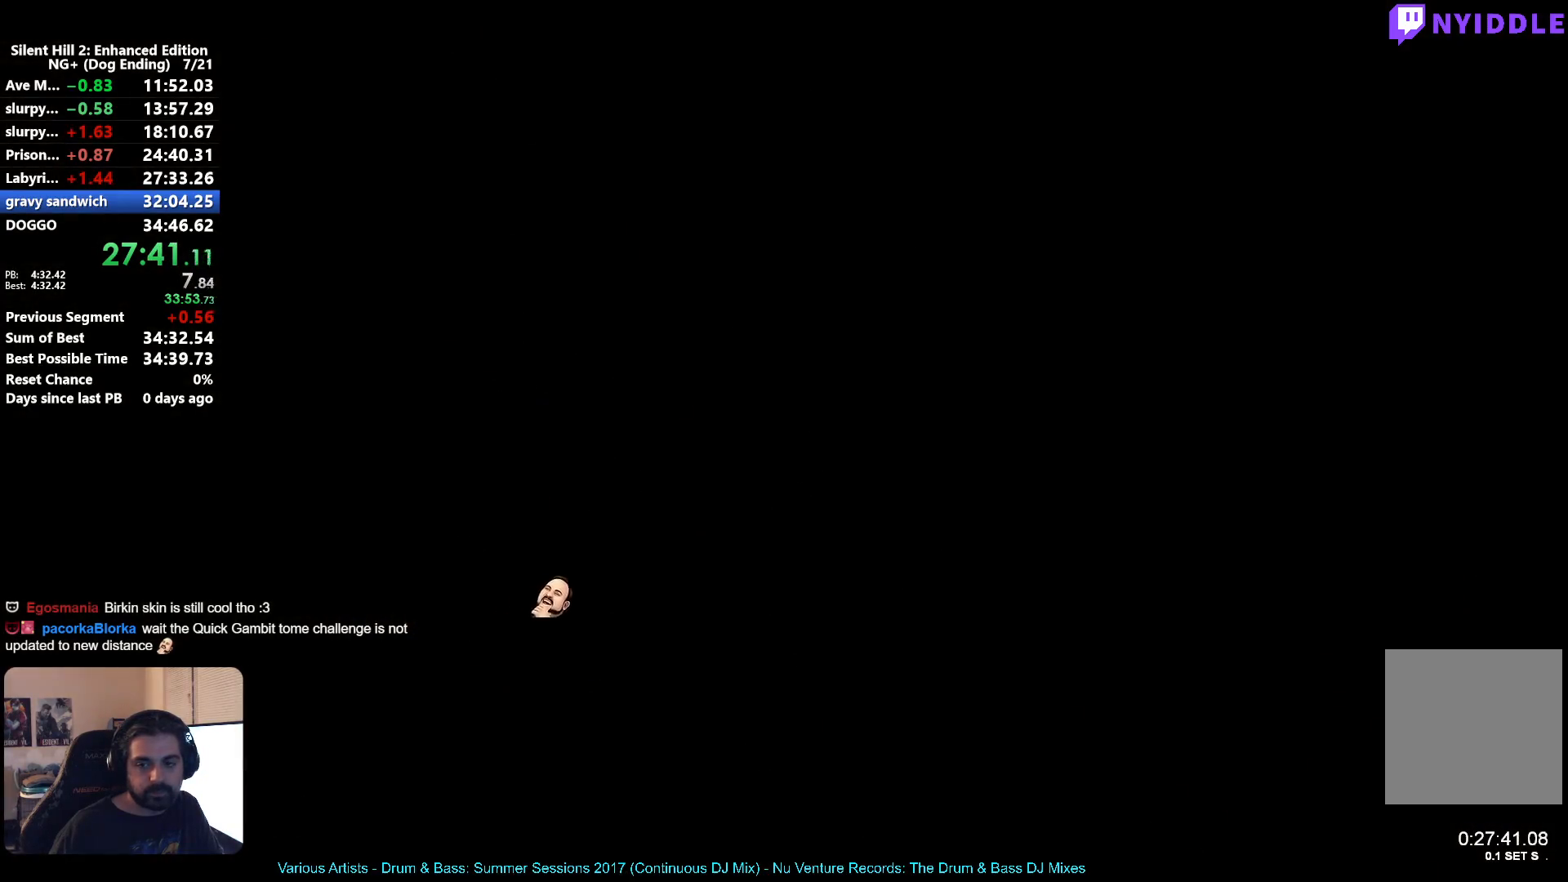
Gameplay with a controller (Xbox layout); each line is a JSON object with the inputs held at the frame after it. "button_events" lists button changes between this image and that frame as [ms after this image, input, new state], when the widget could be followed in between (sticks are given only as held states). This document gives stick clicks only as held states, not as events.
{"buttons": ["X"], "left_stick": "up-right", "right_stick": "center", "button_events": []}
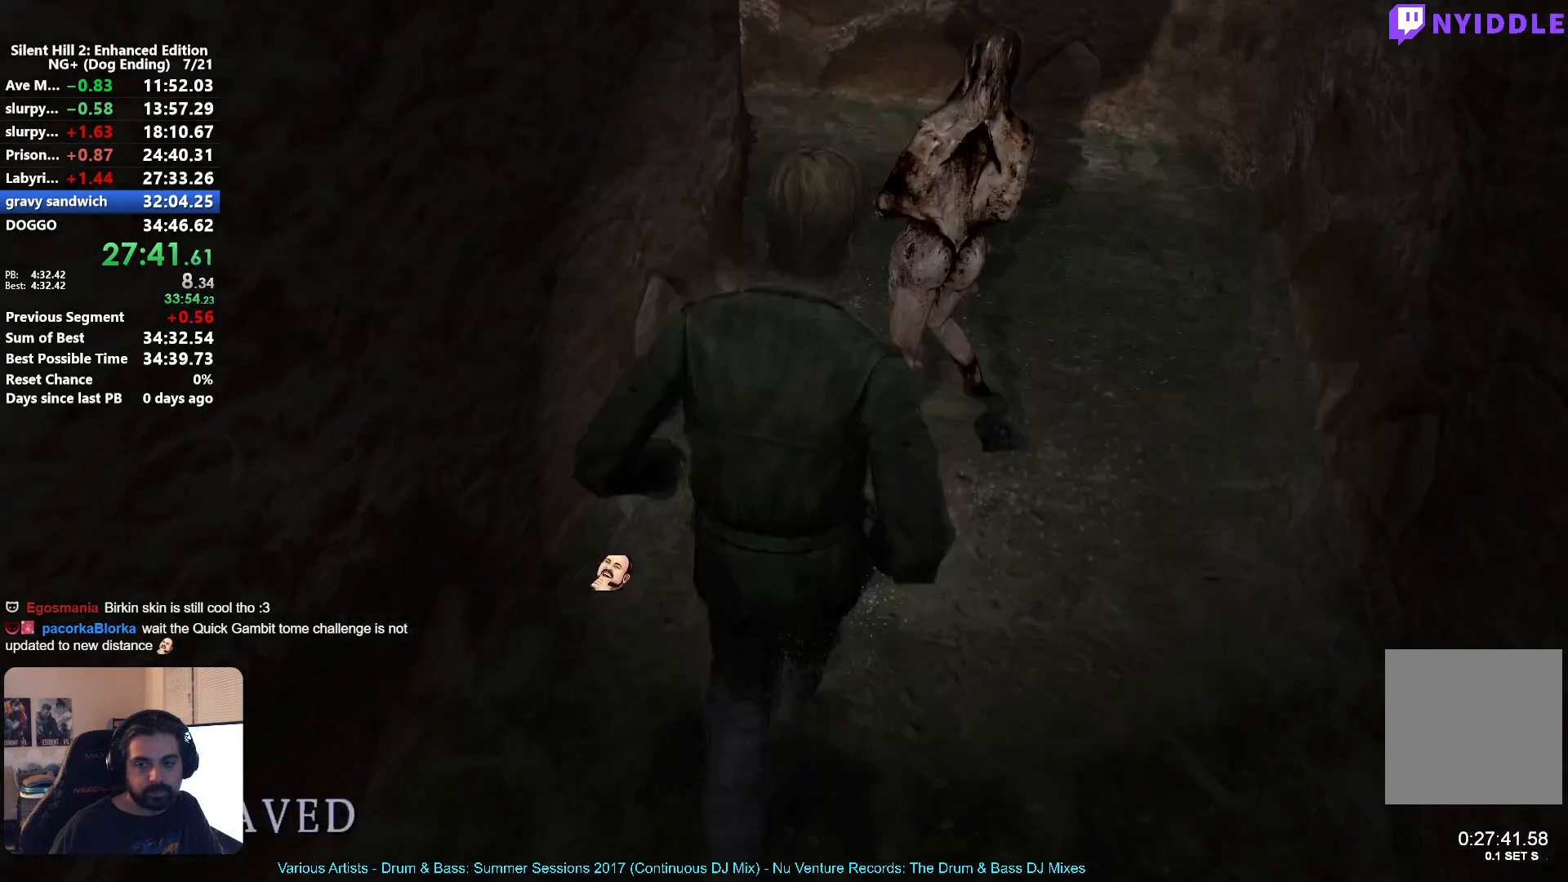
{"buttons": ["X"], "left_stick": "up-right", "right_stick": "center", "button_events": []}
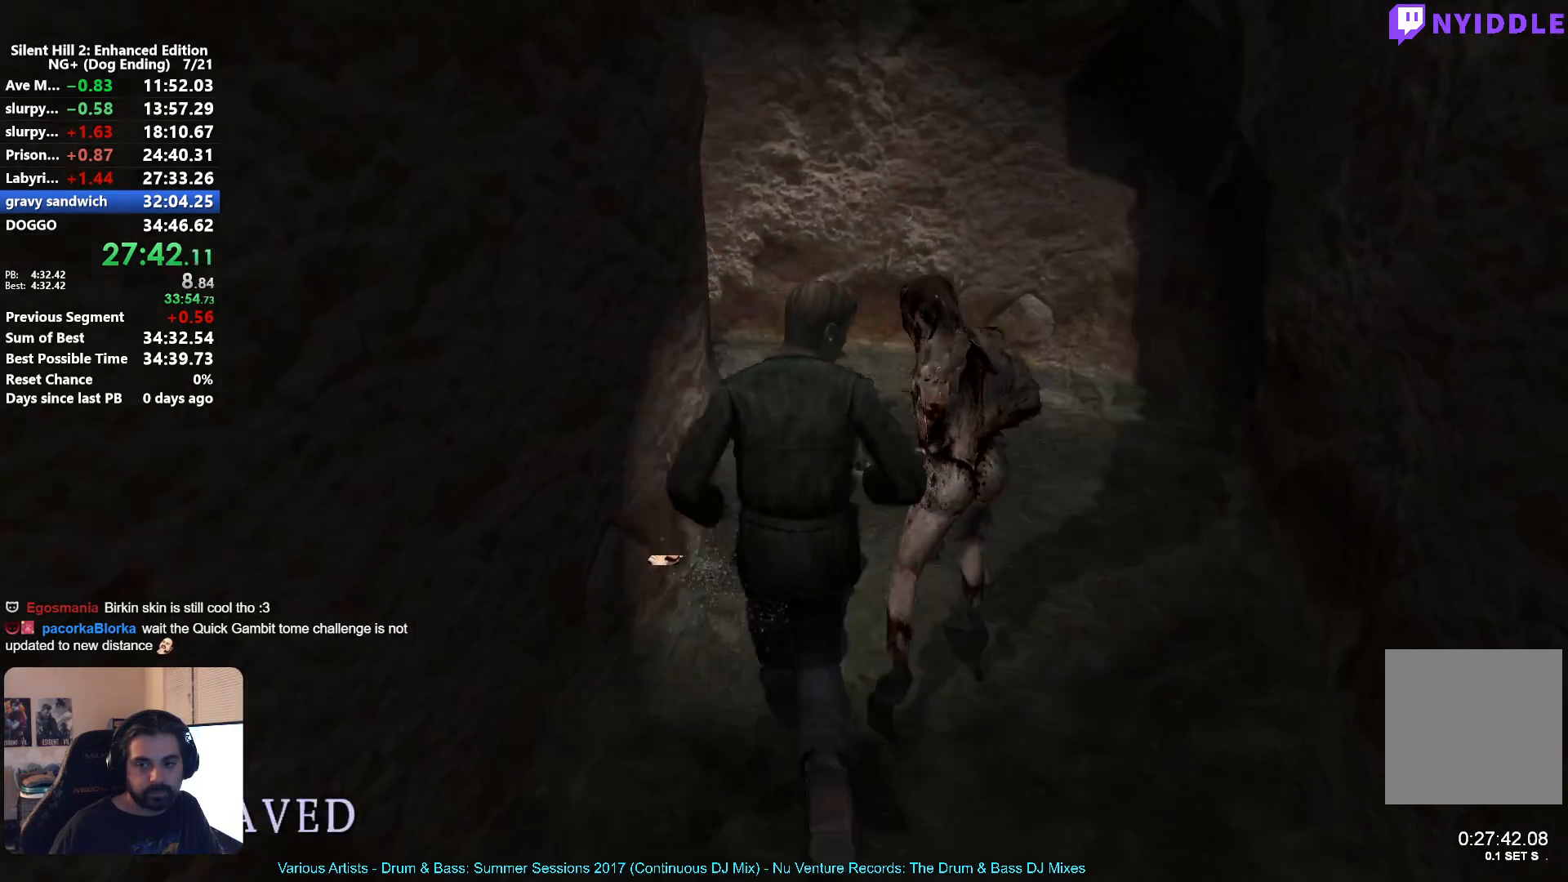
{"buttons": ["X"], "left_stick": "up", "right_stick": "center", "button_events": []}
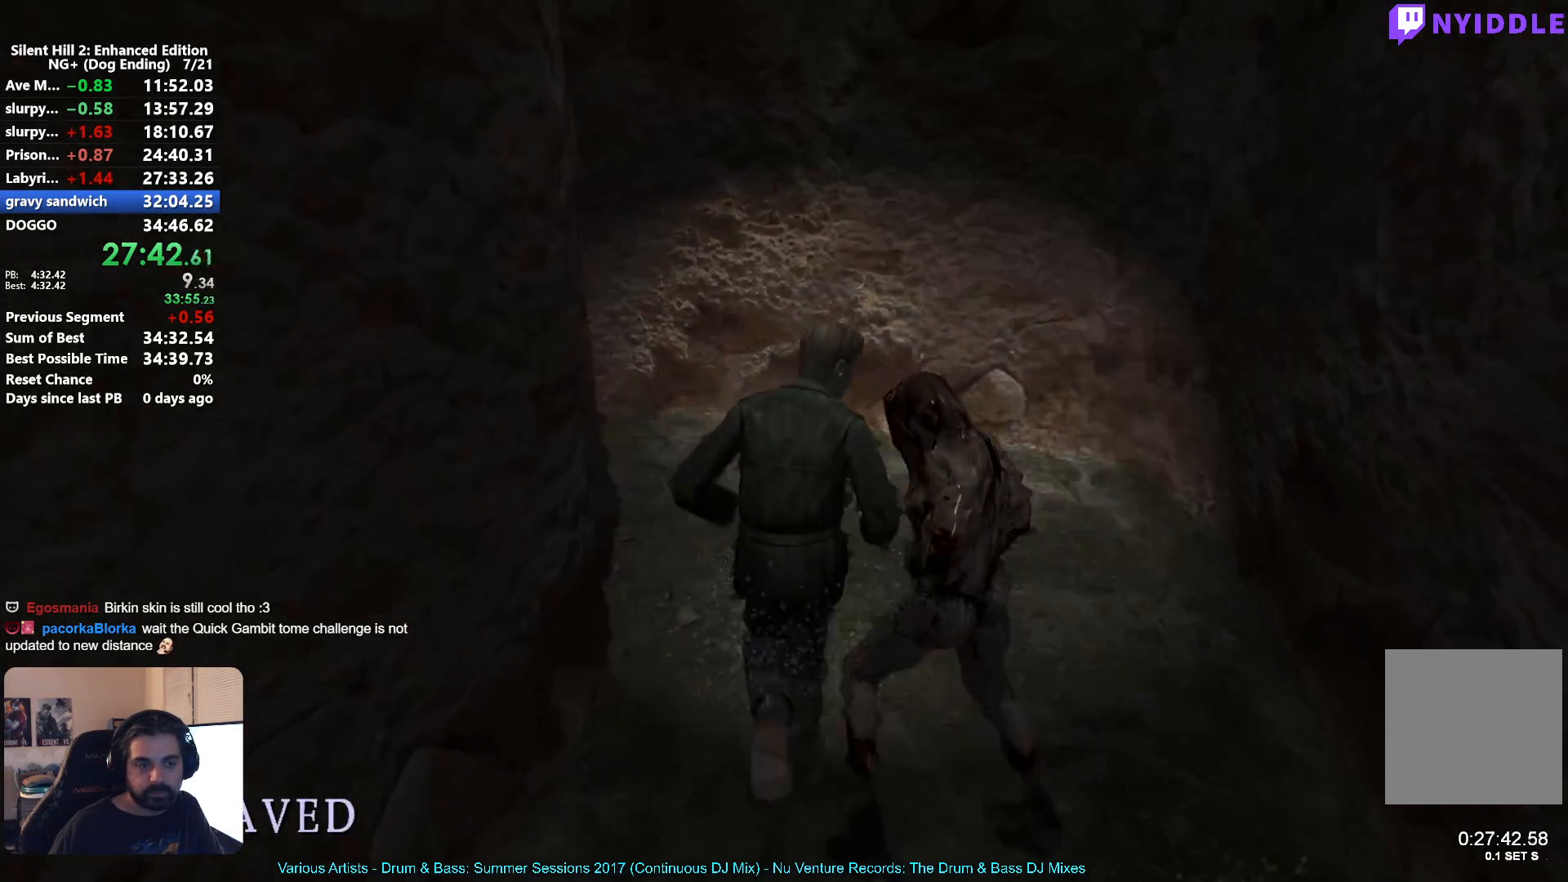
{"buttons": ["X"], "left_stick": "up", "right_stick": "center", "button_events": []}
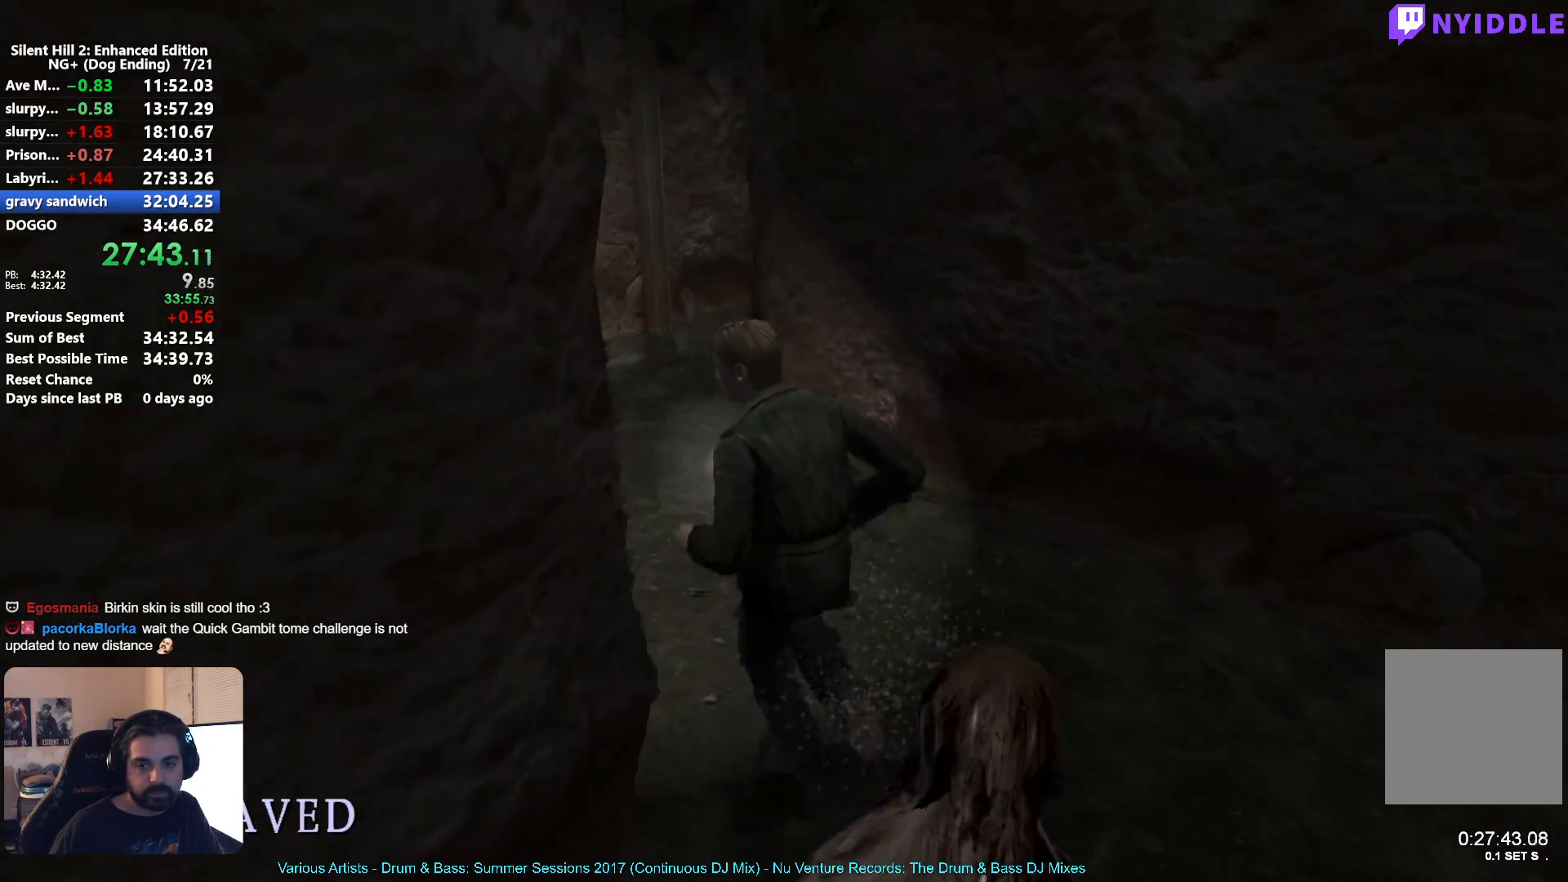
{"buttons": ["X"], "left_stick": "up", "right_stick": "center", "button_events": []}
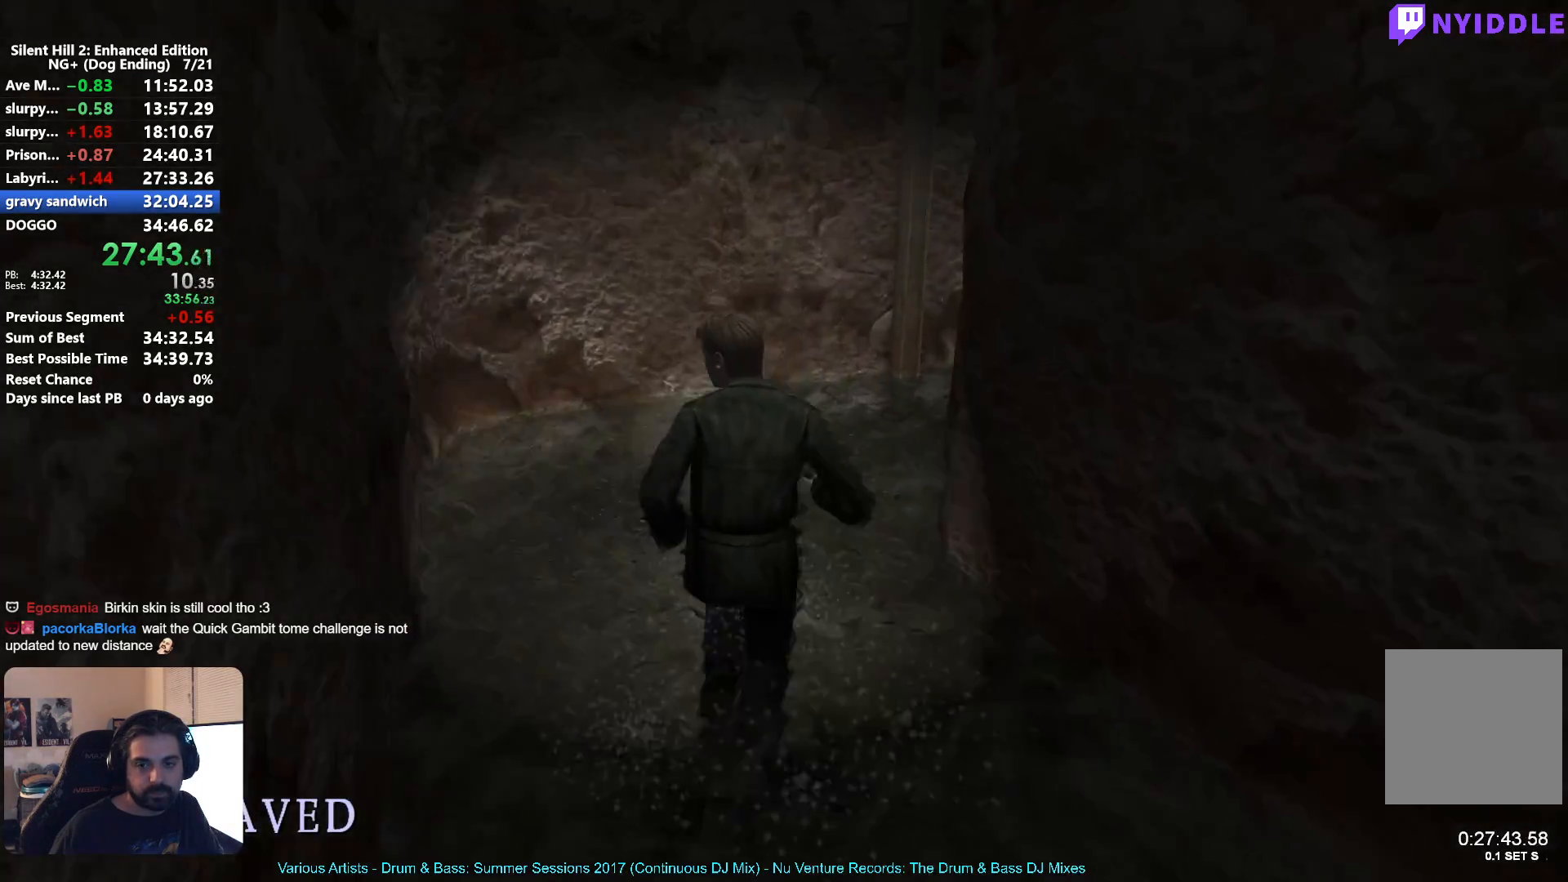
{"buttons": ["X"], "left_stick": "up-right", "right_stick": "center", "button_events": []}
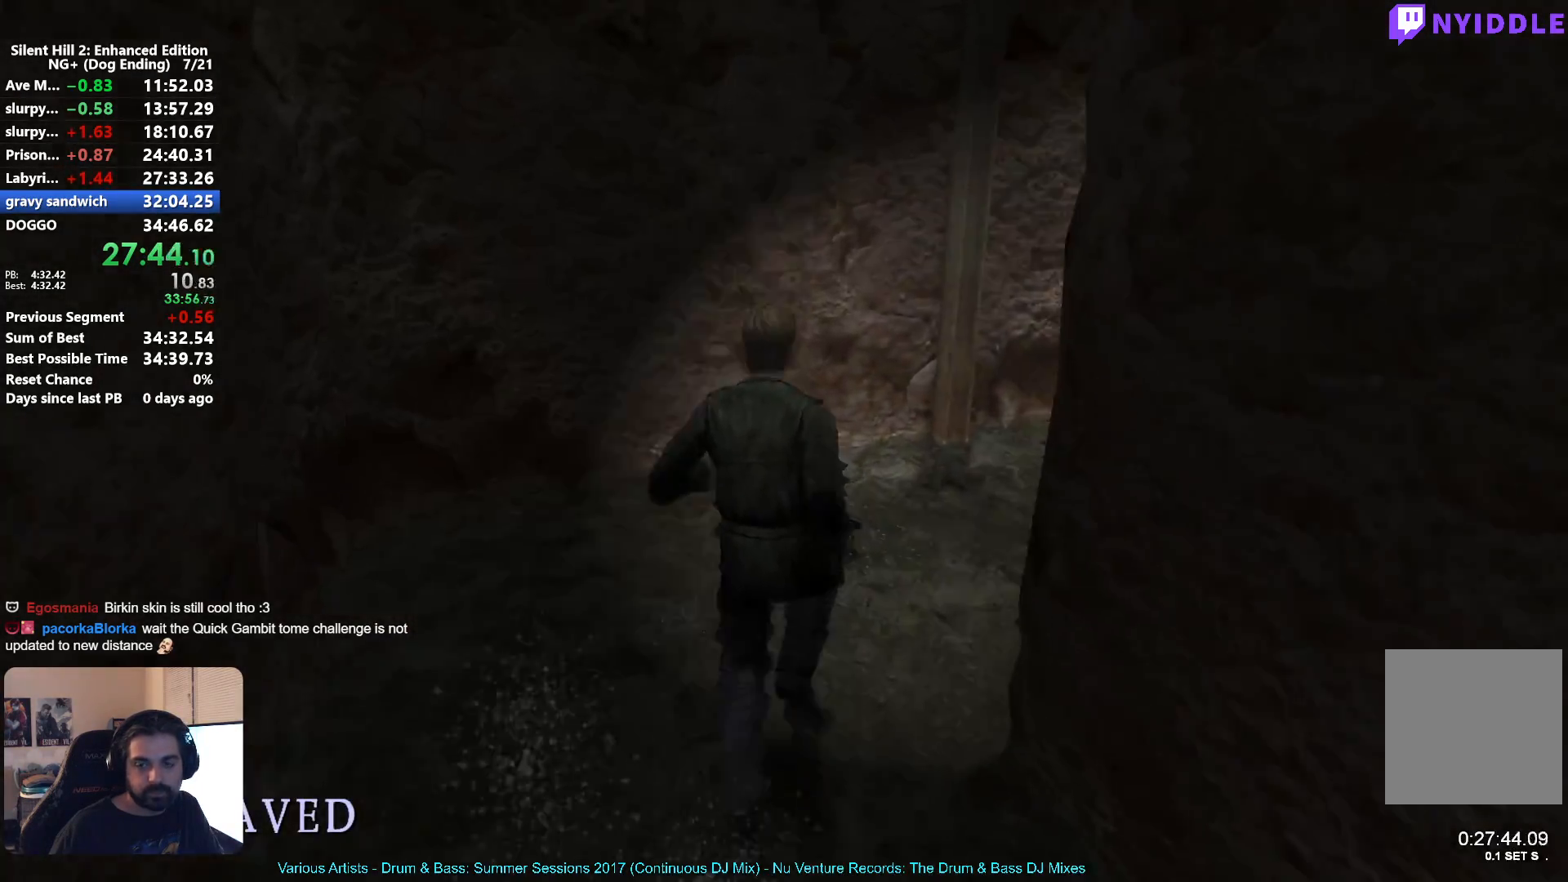
{"buttons": ["X"], "left_stick": "up-right", "right_stick": "center", "button_events": []}
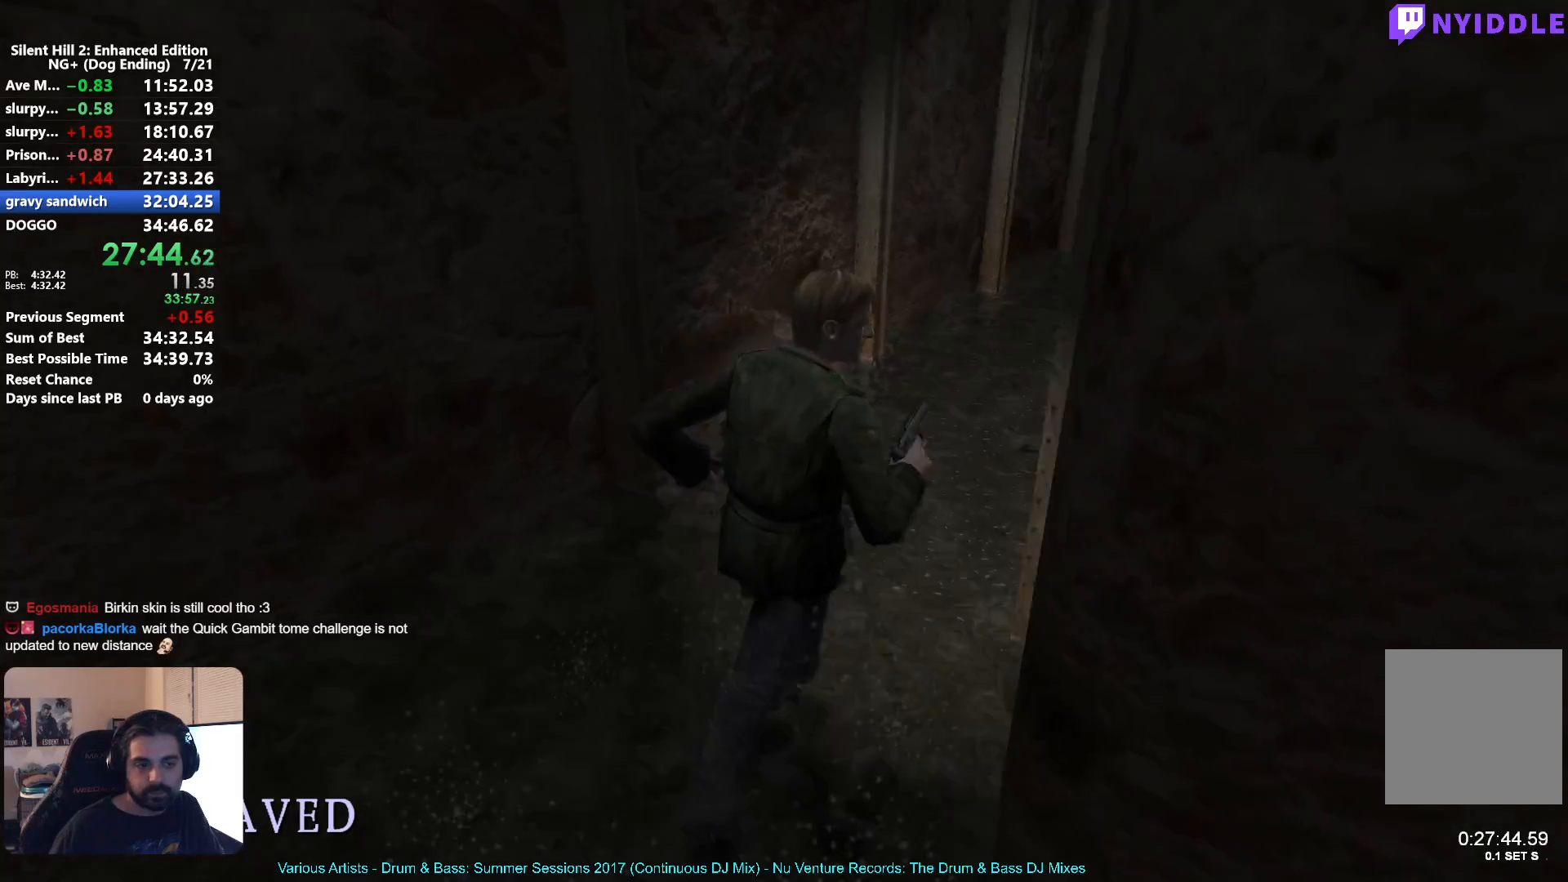
{"buttons": [], "left_stick": "up", "right_stick": "center", "button_events": [[183, "X", "up"]]}
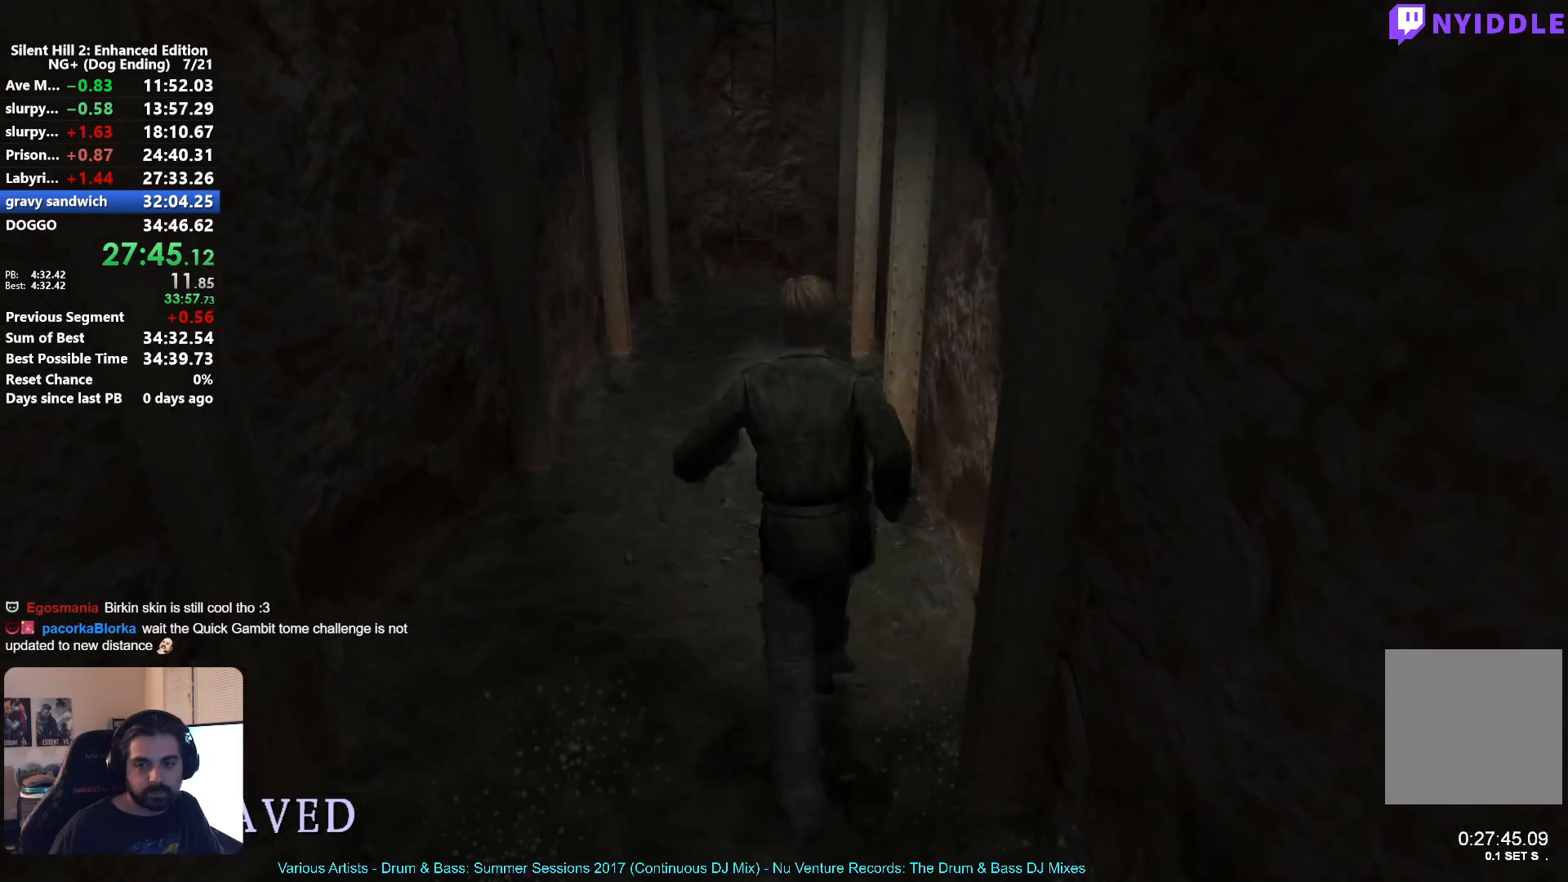
{"buttons": [], "left_stick": "up", "right_stick": "center", "button_events": []}
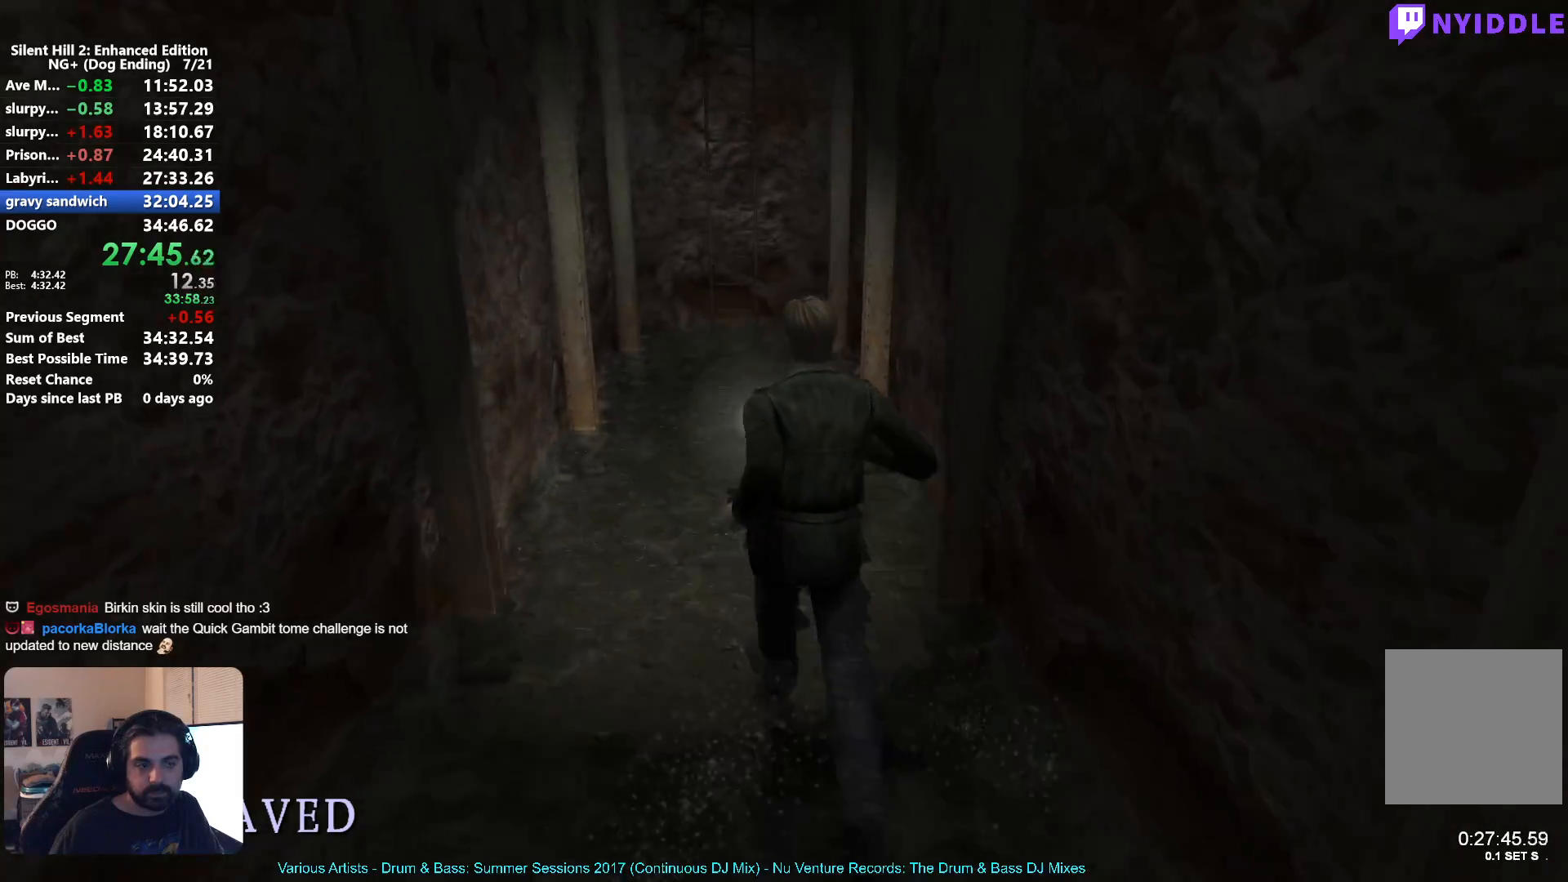
{"buttons": [], "left_stick": "up", "right_stick": "center", "button_events": []}
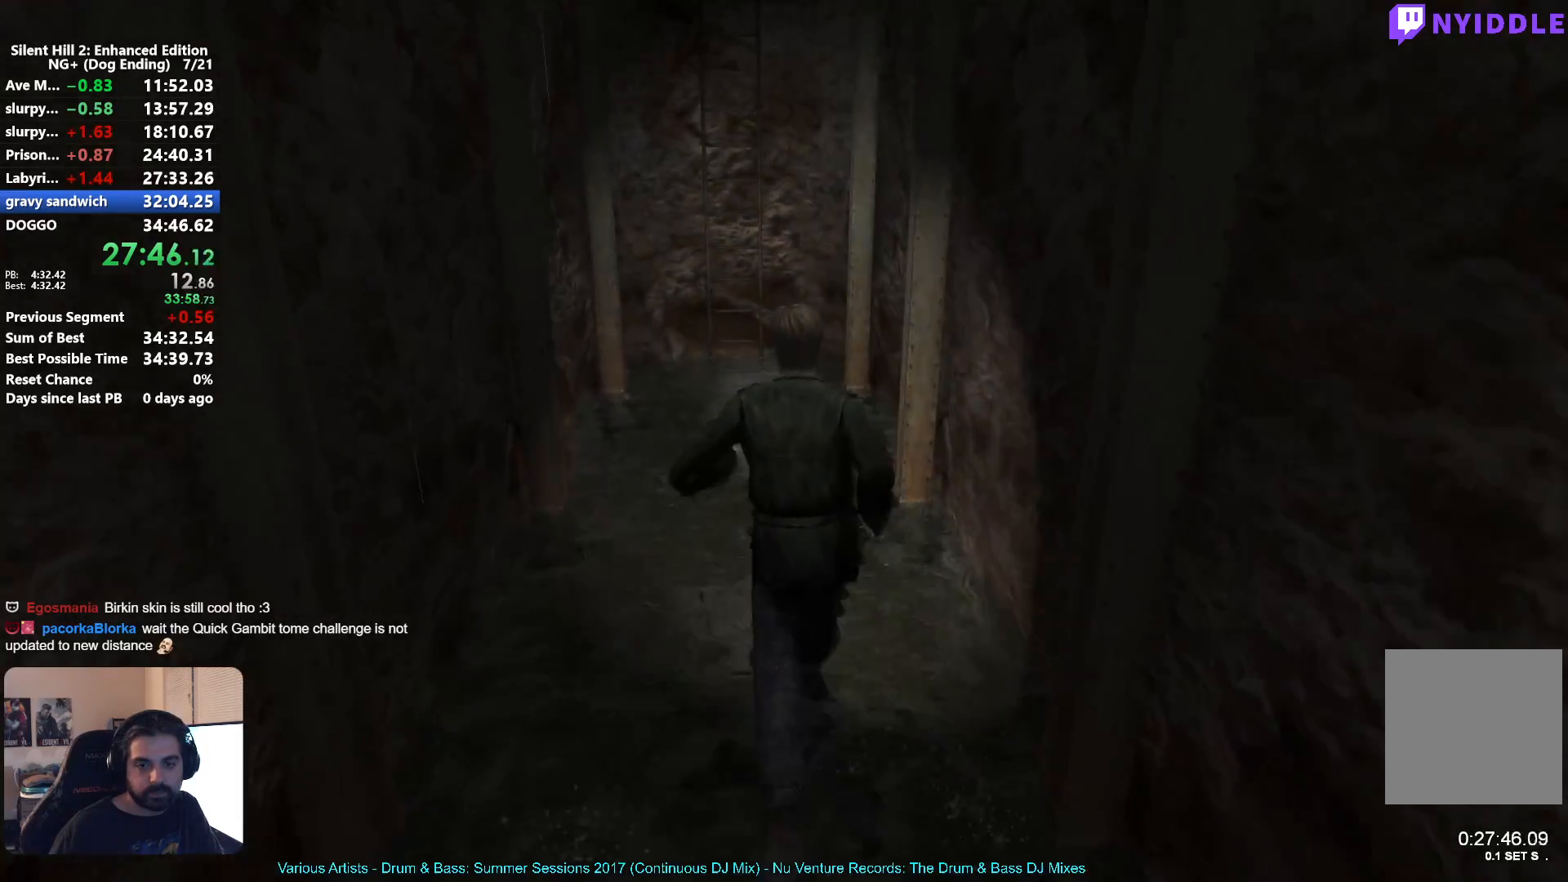
{"buttons": ["A"], "left_stick": "up", "right_stick": "center"}
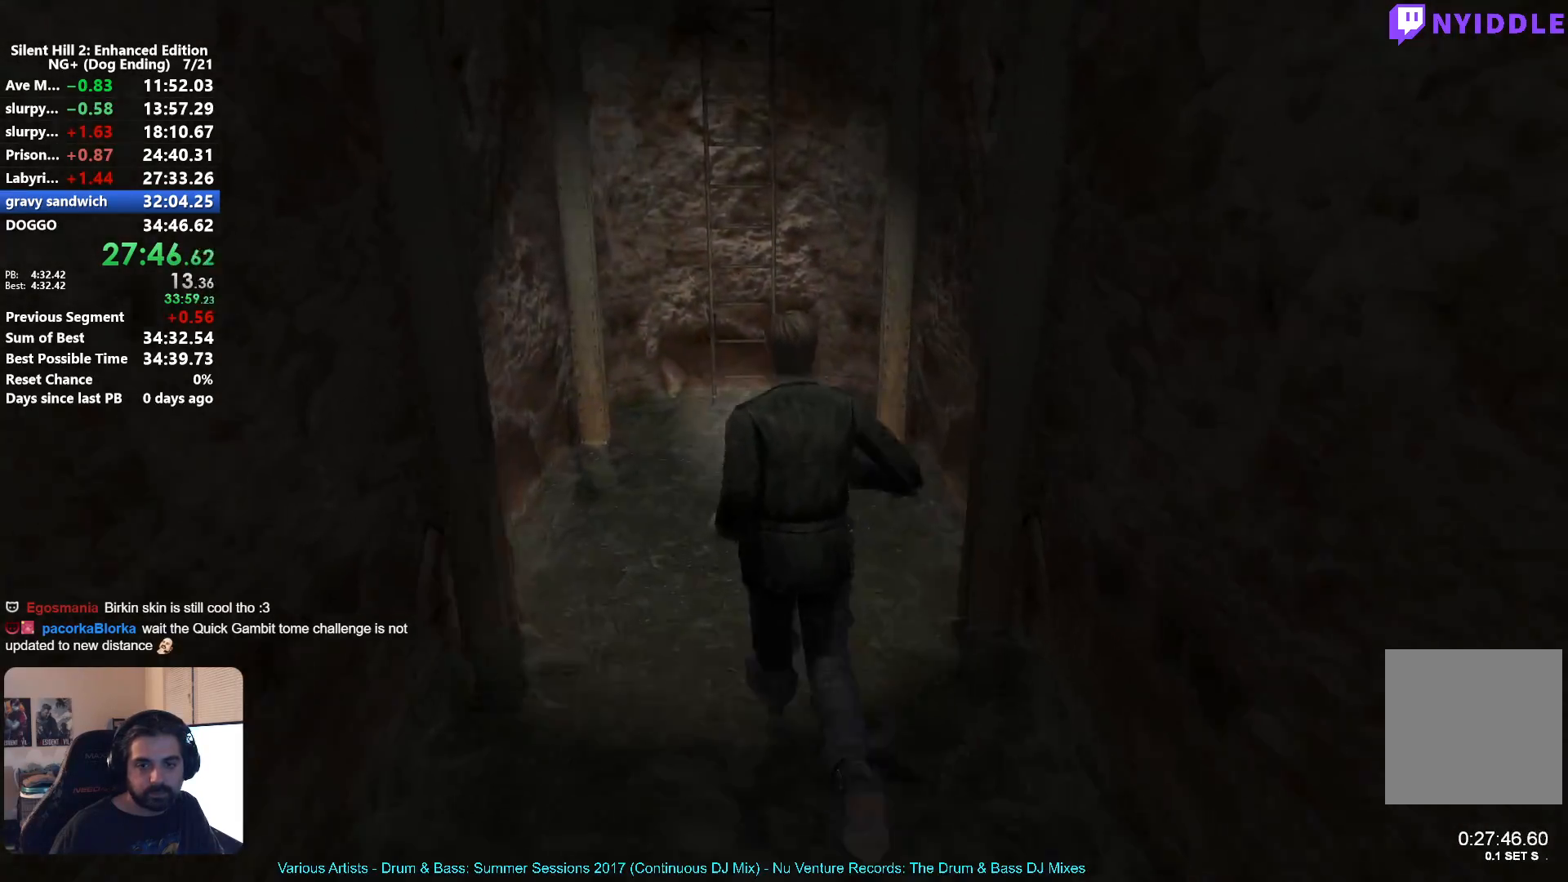
{"buttons": ["A"], "left_stick": "up", "right_stick": "center"}
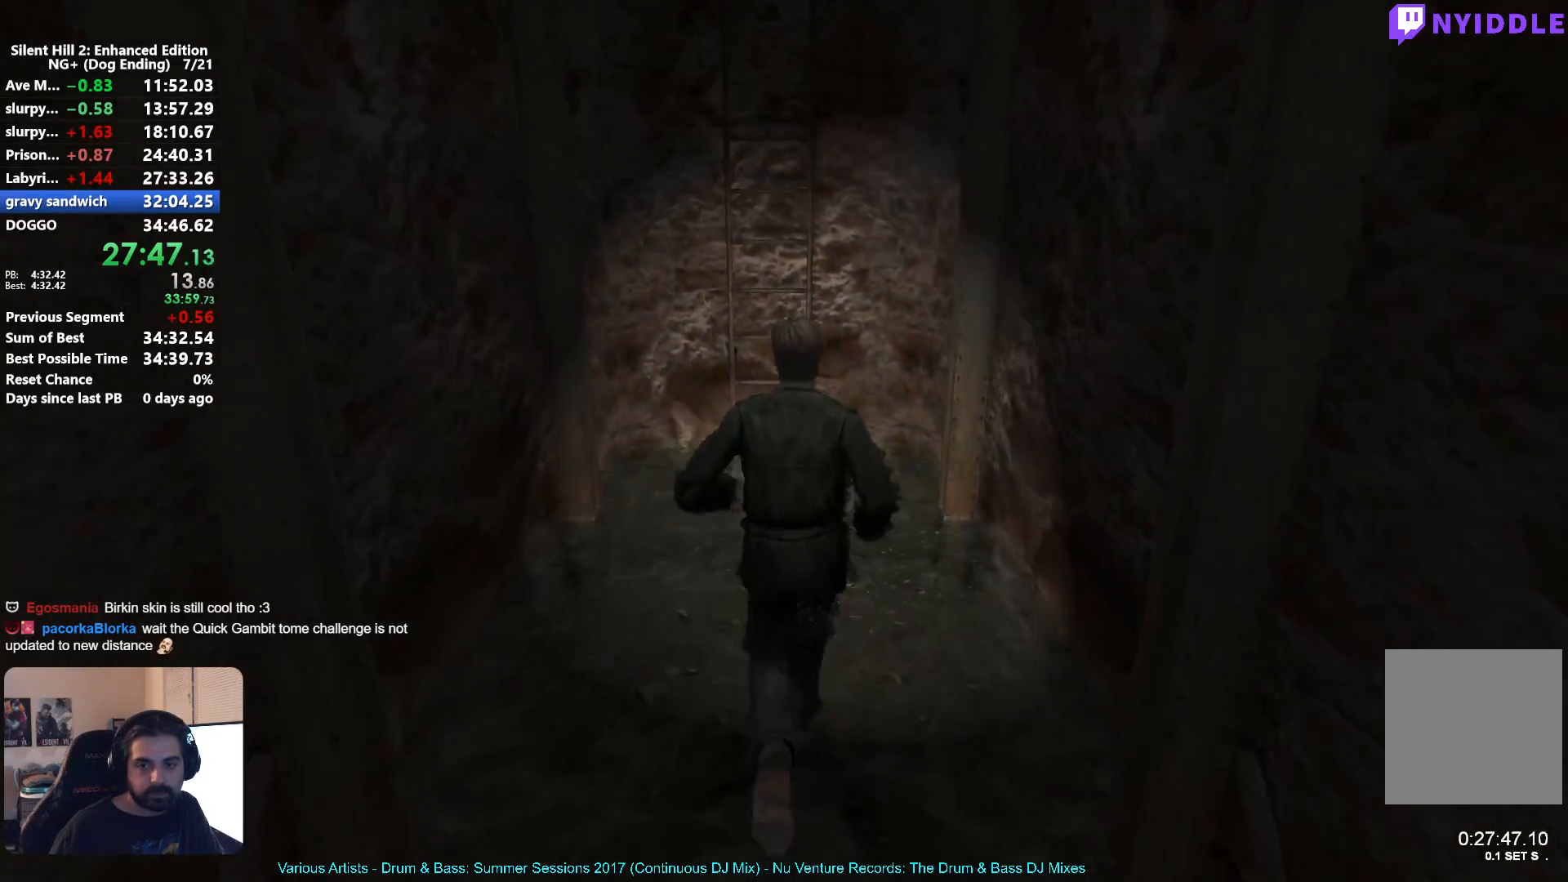
{"buttons": ["A"], "left_stick": "up", "right_stick": "center", "button_events": [[33, "A", "up"], [500, "A", "down"]]}
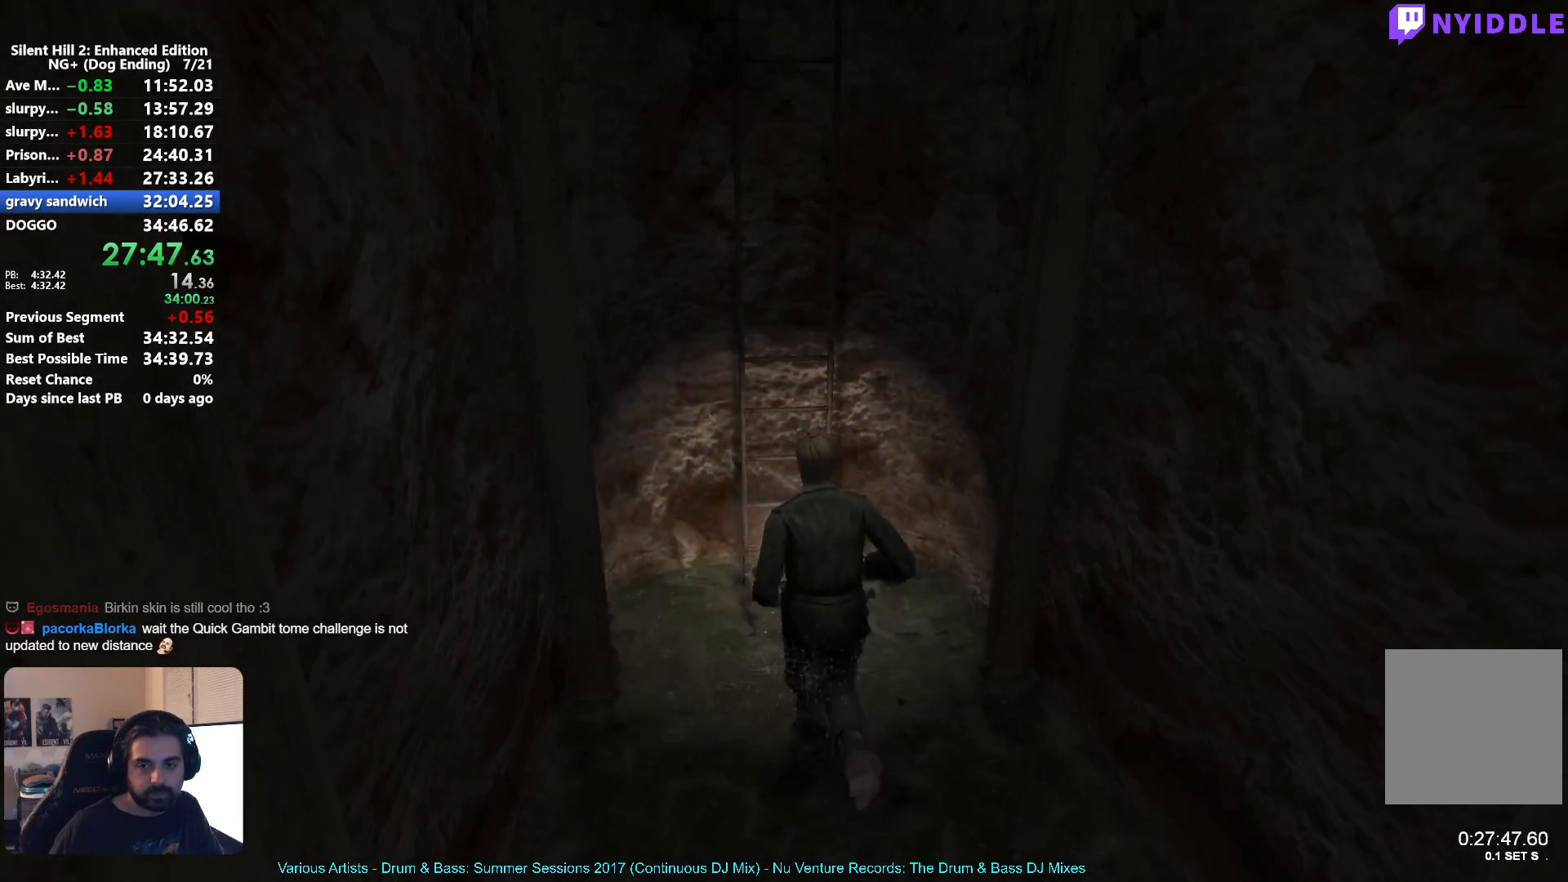
{"buttons": [], "left_stick": "center", "right_stick": "center", "button_events": [[50, "A", "up"], [133, "A", "down"], [217, "A", "up"], [300, "A", "down"], [350, "A", "up"]]}
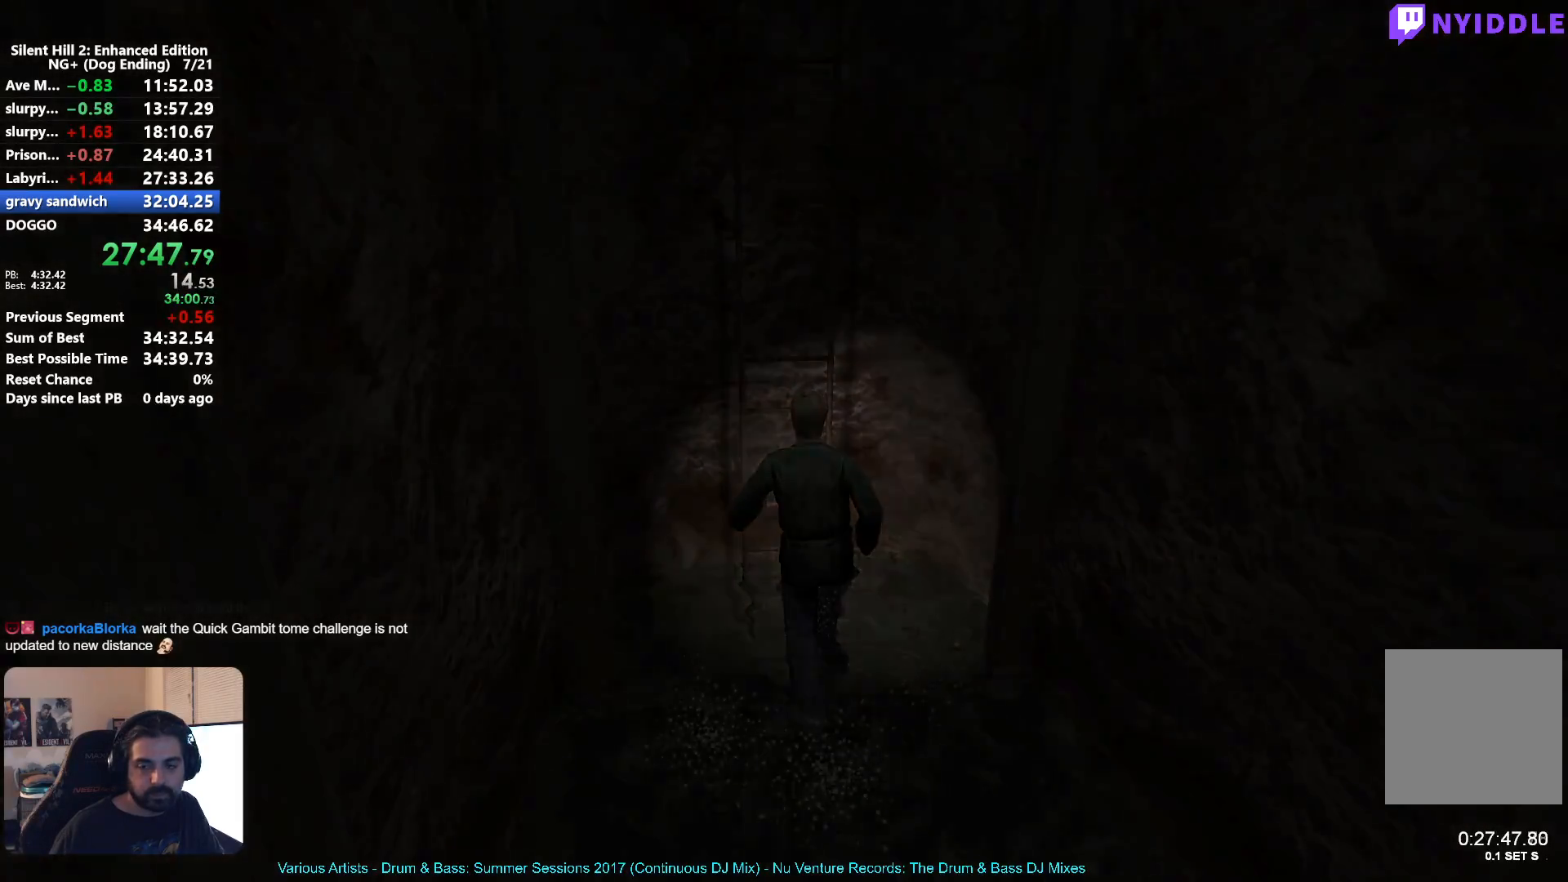
{"buttons": [], "left_stick": "right", "right_stick": "center", "button_events": []}
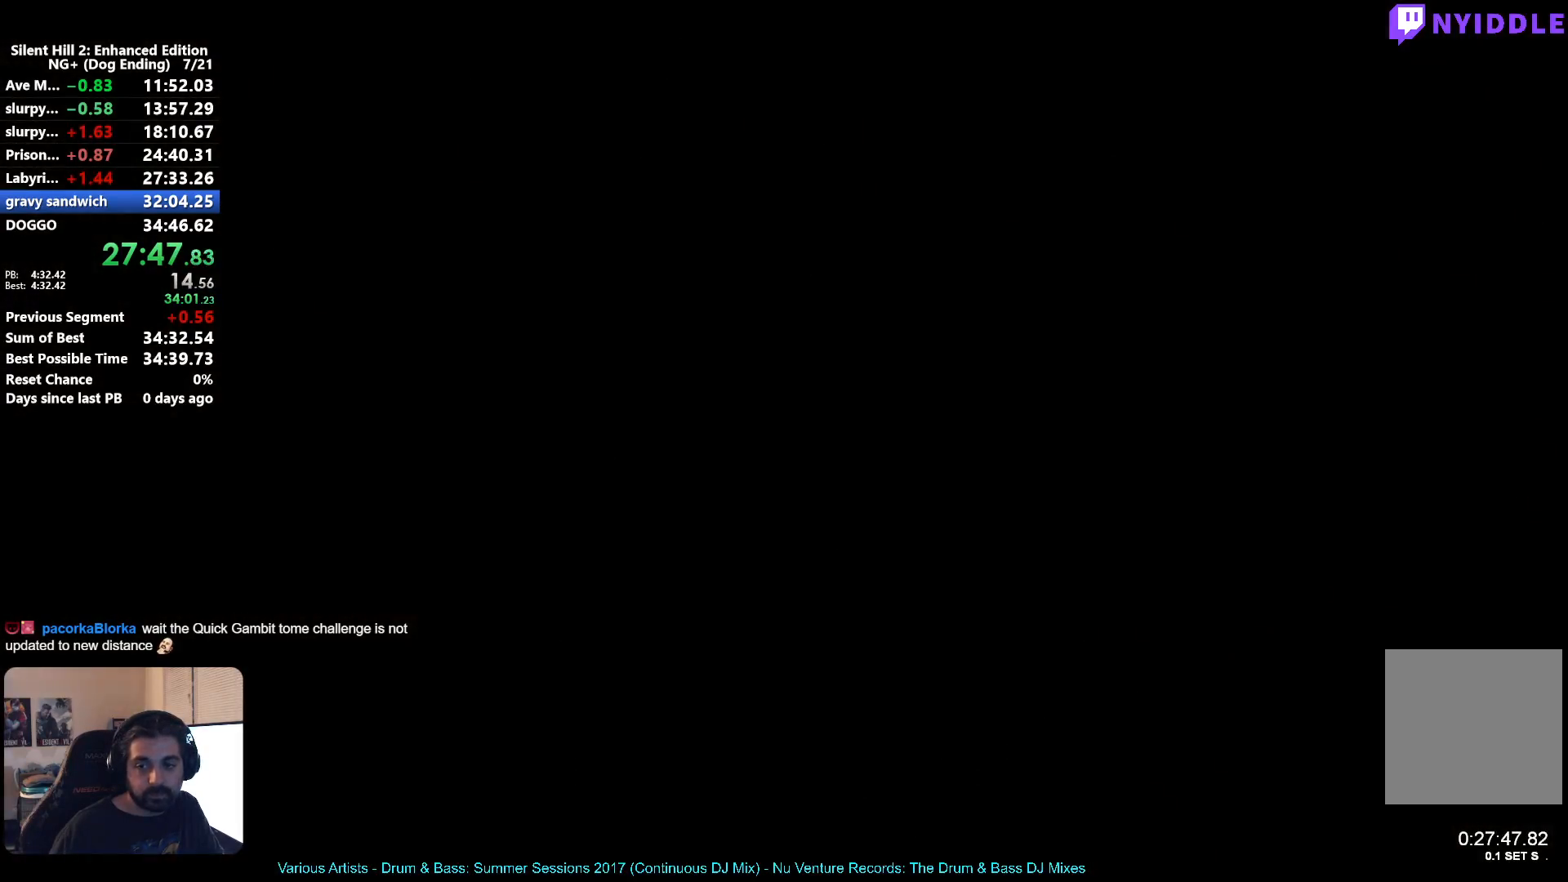
{"buttons": [], "left_stick": "right", "right_stick": "center", "button_events": []}
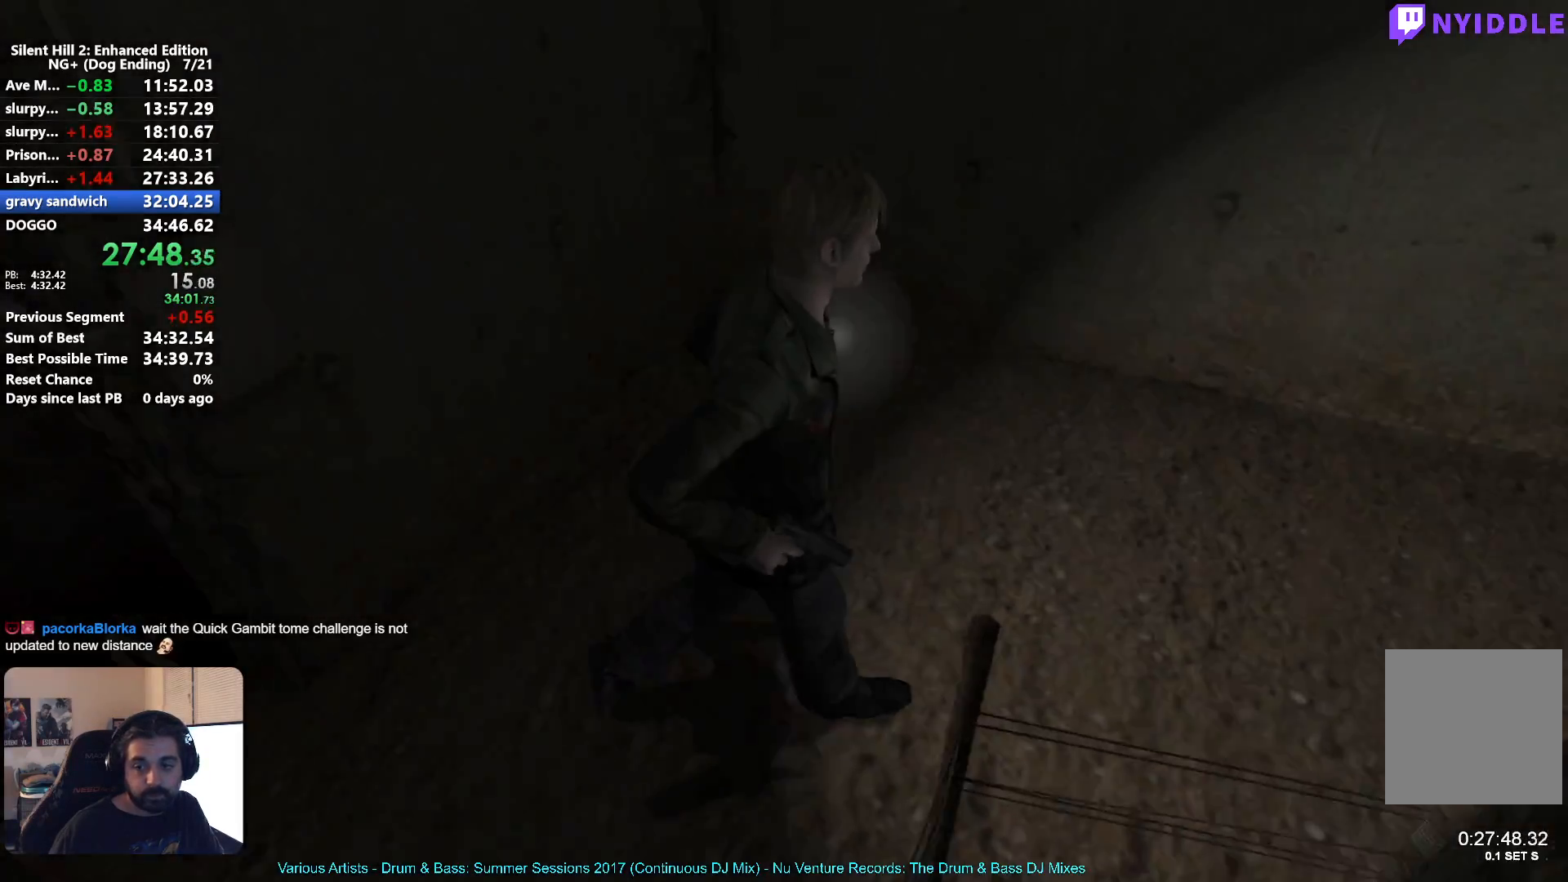
{"buttons": ["L2"], "left_stick": "down-right", "right_stick": "center", "button_events": [[183, "R2", "down"], [233, "R2", "up"], [417, "L2", "down"]]}
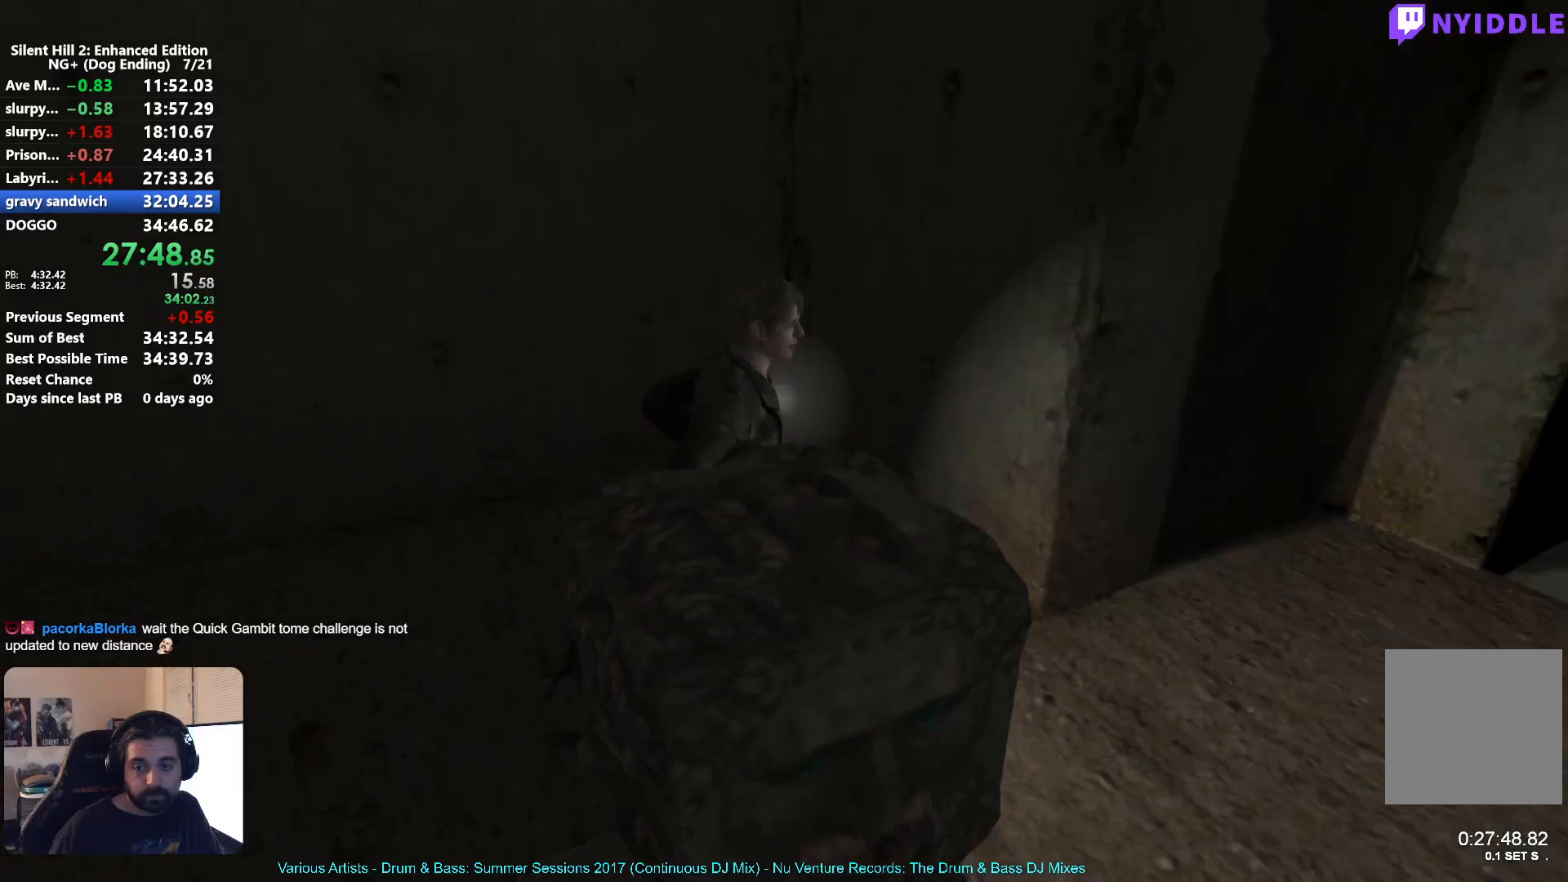
{"buttons": [], "left_stick": "down-right", "right_stick": "center", "button_events": [[100, "L2", "up"], [217, "A", "down"], [333, "A", "up"], [400, "A", "down"], [450, "A", "up"]]}
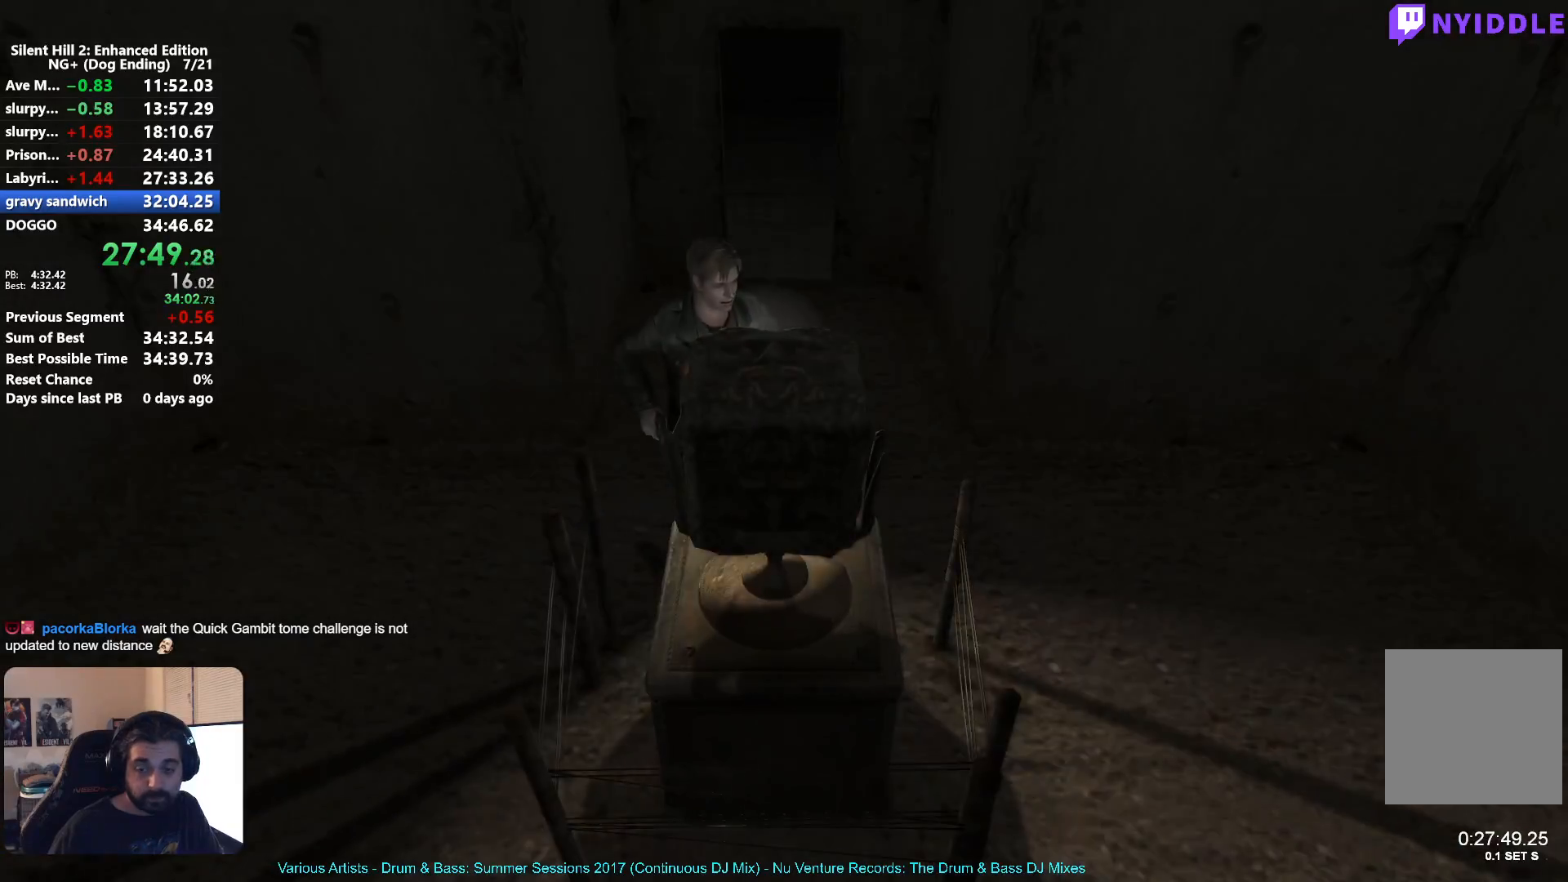
{"buttons": [], "left_stick": "down-right", "right_stick": "center", "button_events": [[33, "A", "down"], [117, "A", "up"]]}
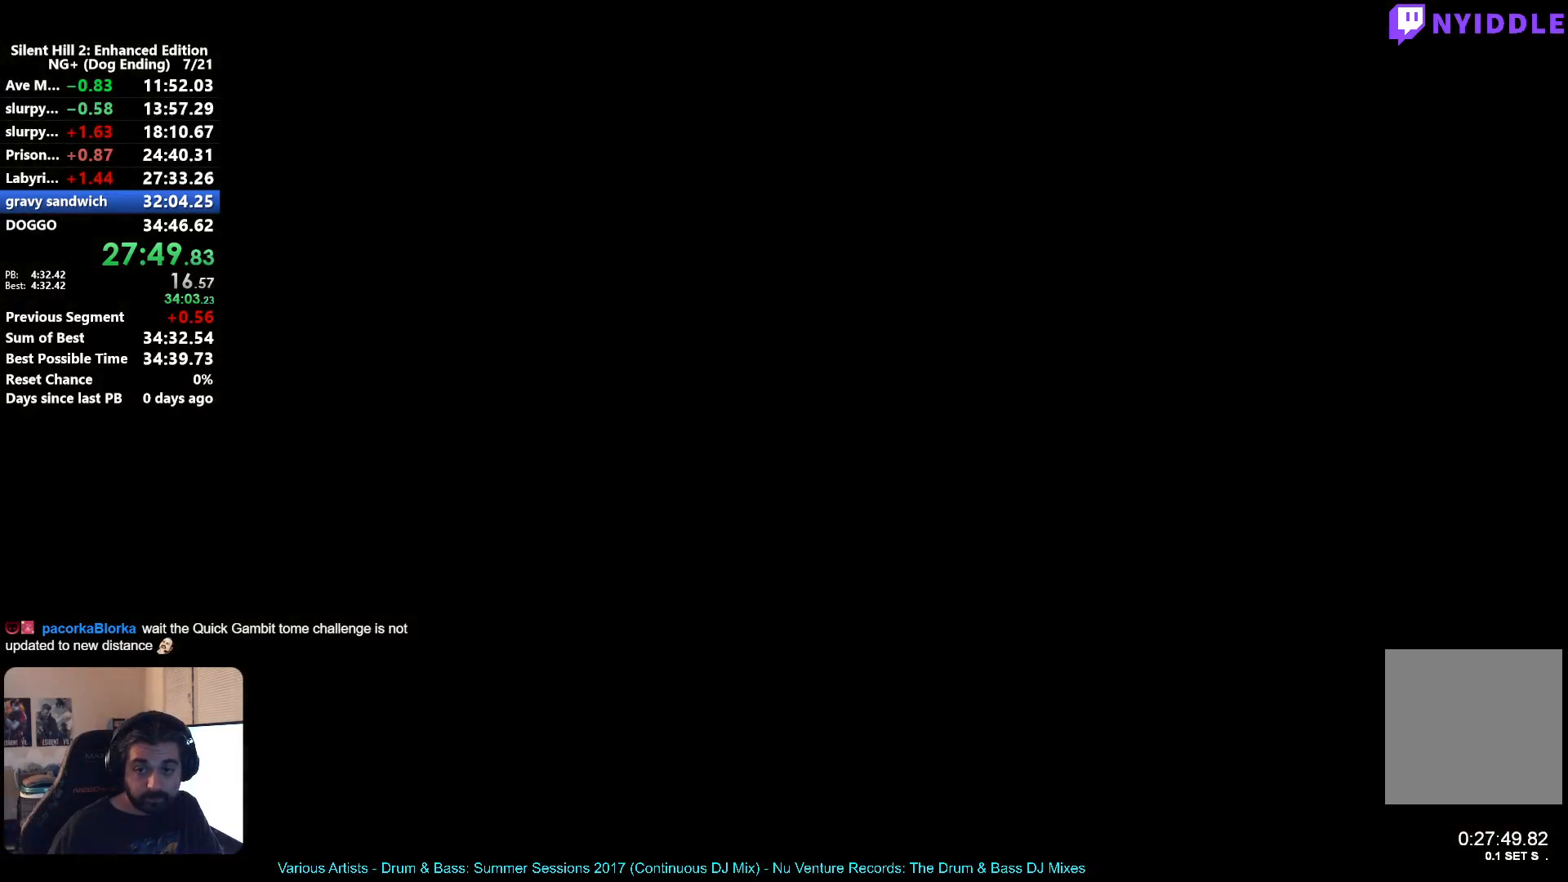
{"buttons": [], "left_stick": "down", "right_stick": "center", "button_events": []}
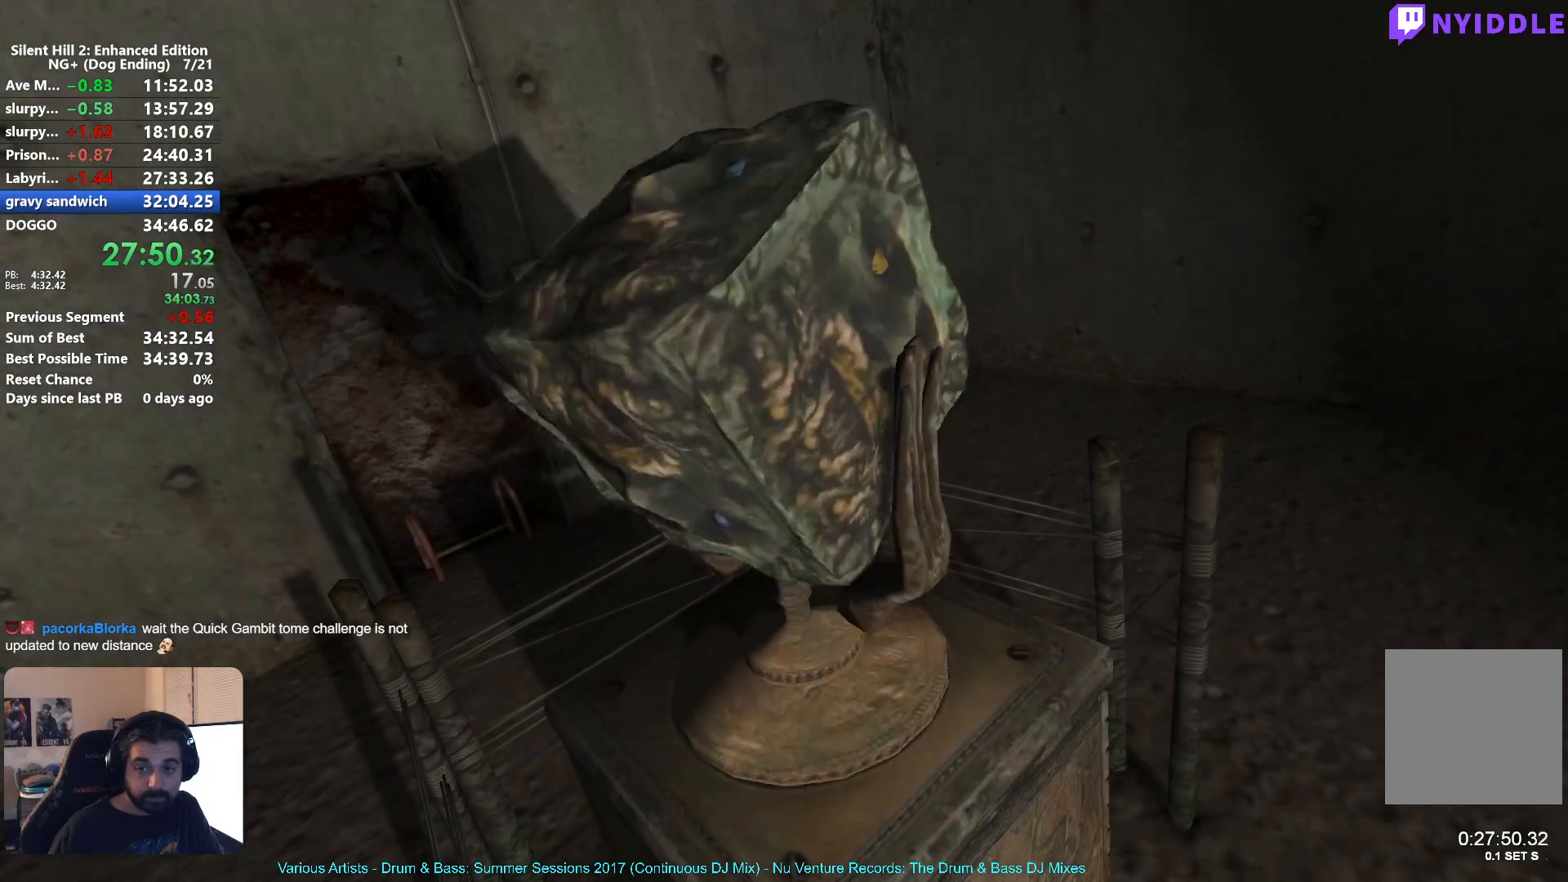
{"buttons": [], "left_stick": "down", "right_stick": "center", "button_events": []}
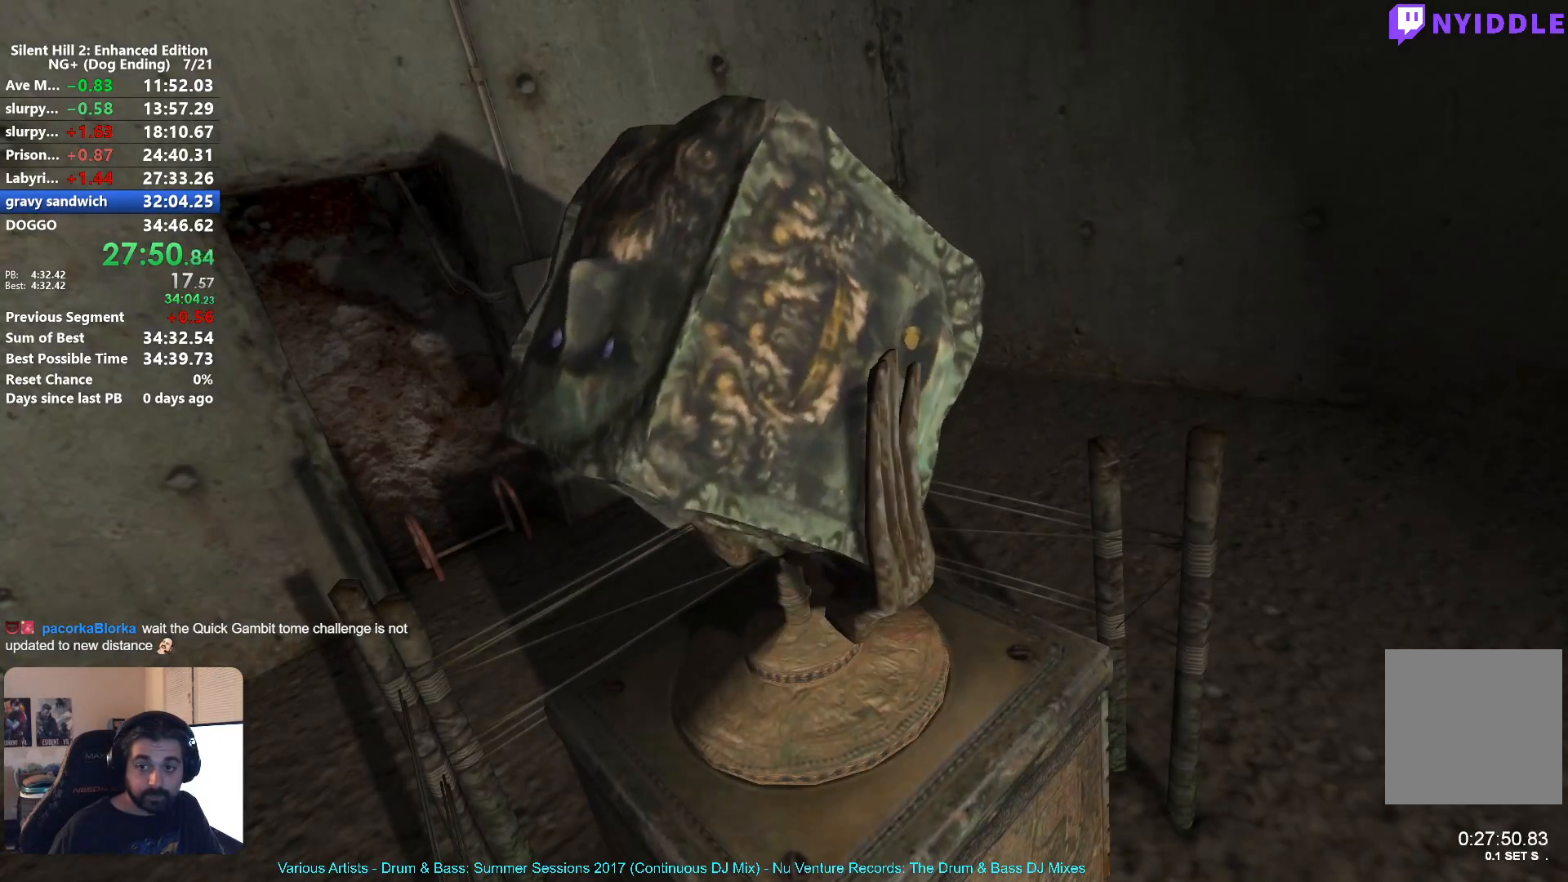
{"buttons": ["B"], "left_stick": "center", "right_stick": "center", "button_events": [[67, "B", "down"], [133, "B", "up"], [217, "B", "down"], [300, "B", "up"], [350, "B", "down"], [417, "B", "up"], [483, "B", "down"]]}
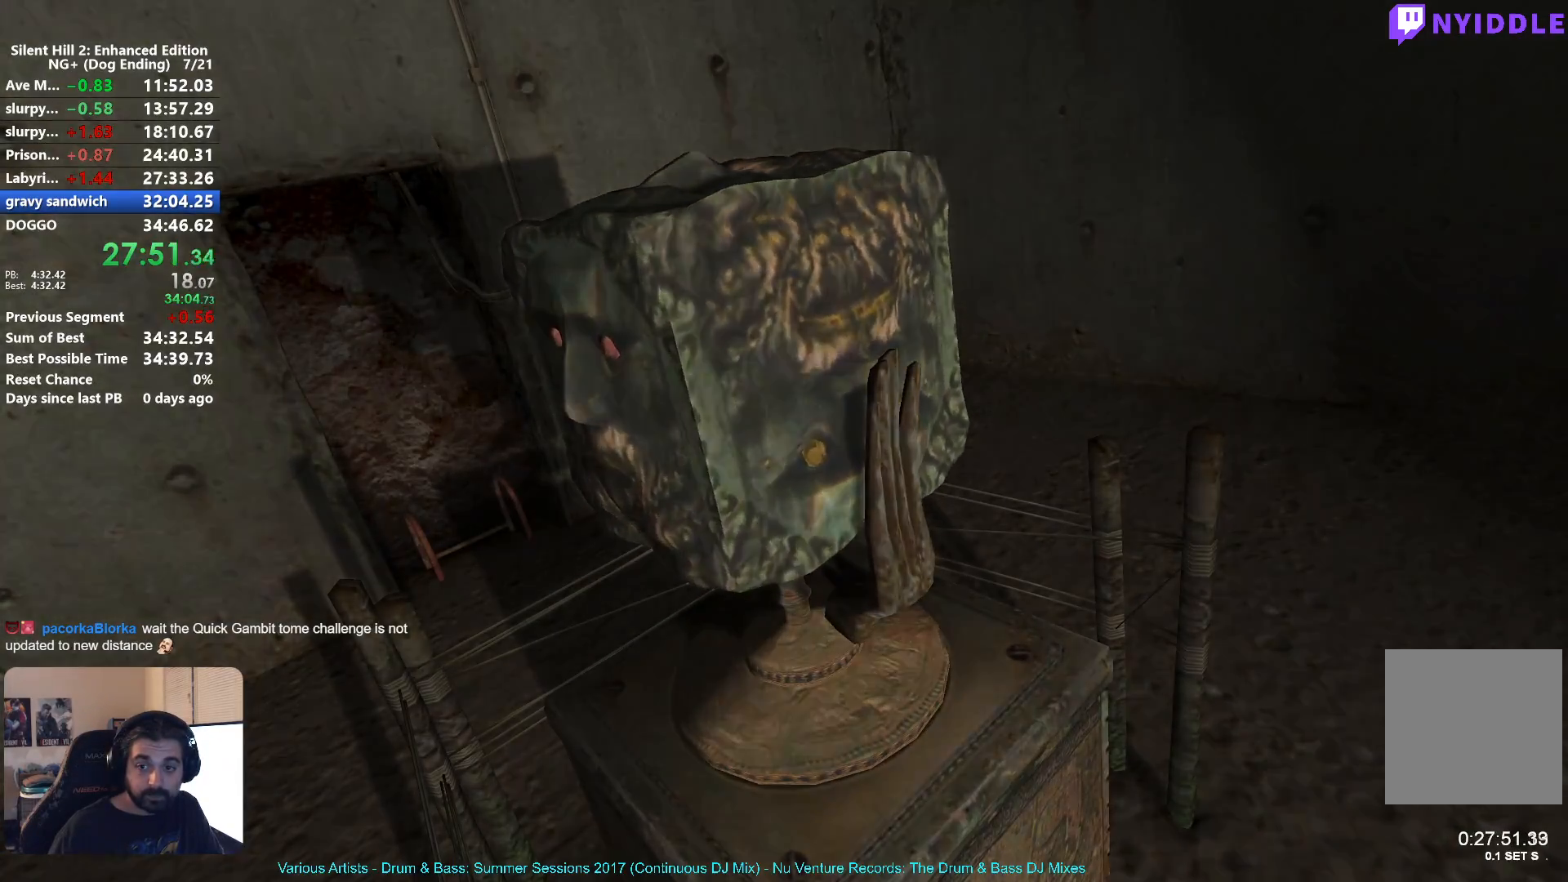
{"buttons": [], "left_stick": "up", "right_stick": "center", "button_events": [[67, "B", "up"]]}
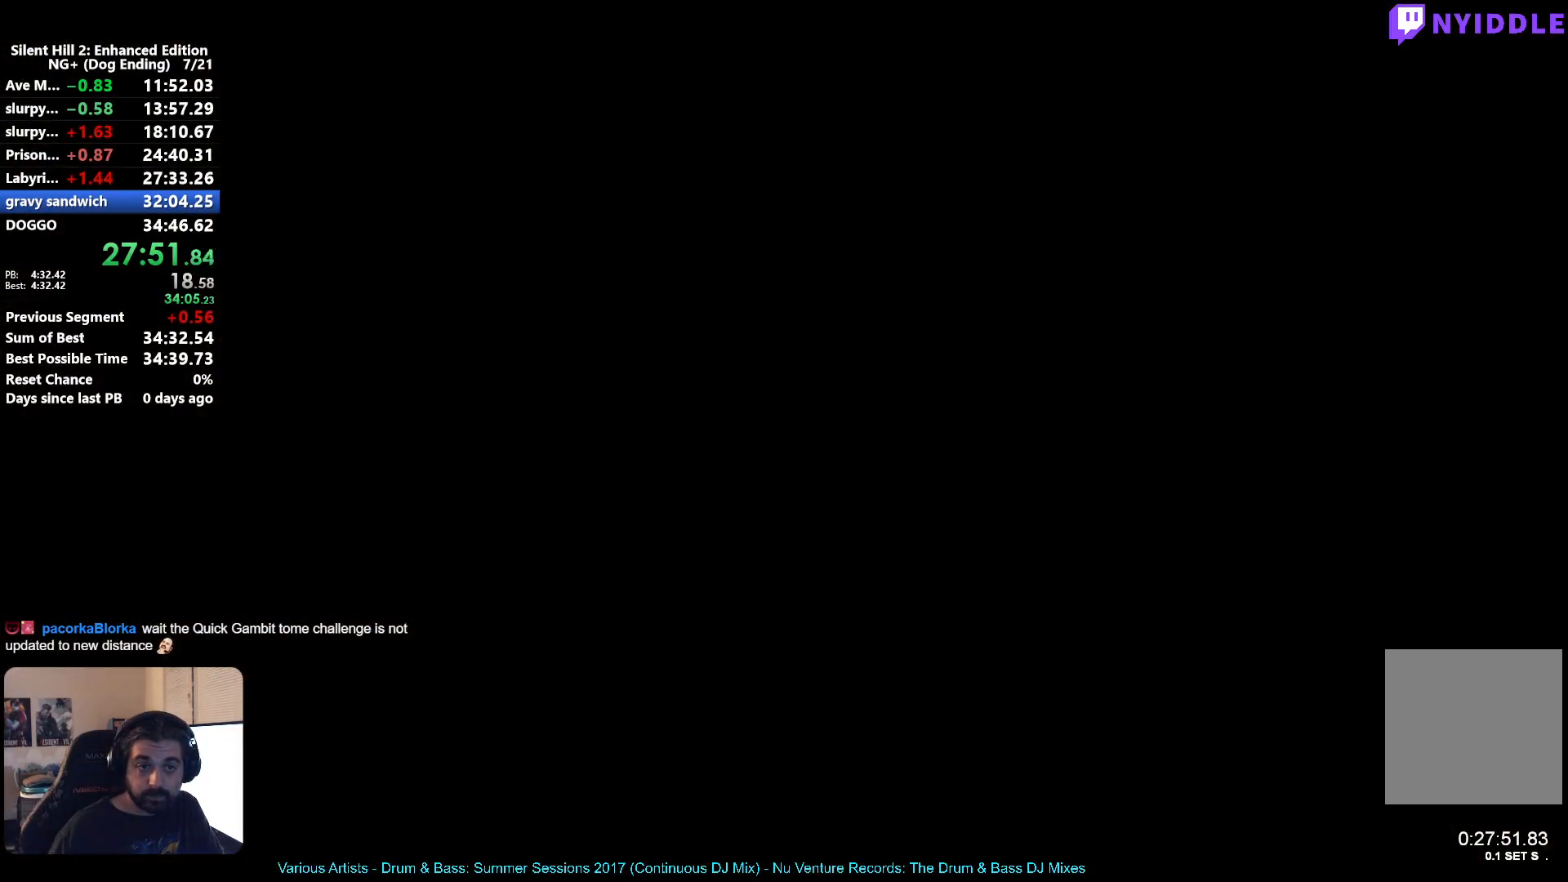
{"buttons": [], "left_stick": "up", "right_stick": "center", "button_events": []}
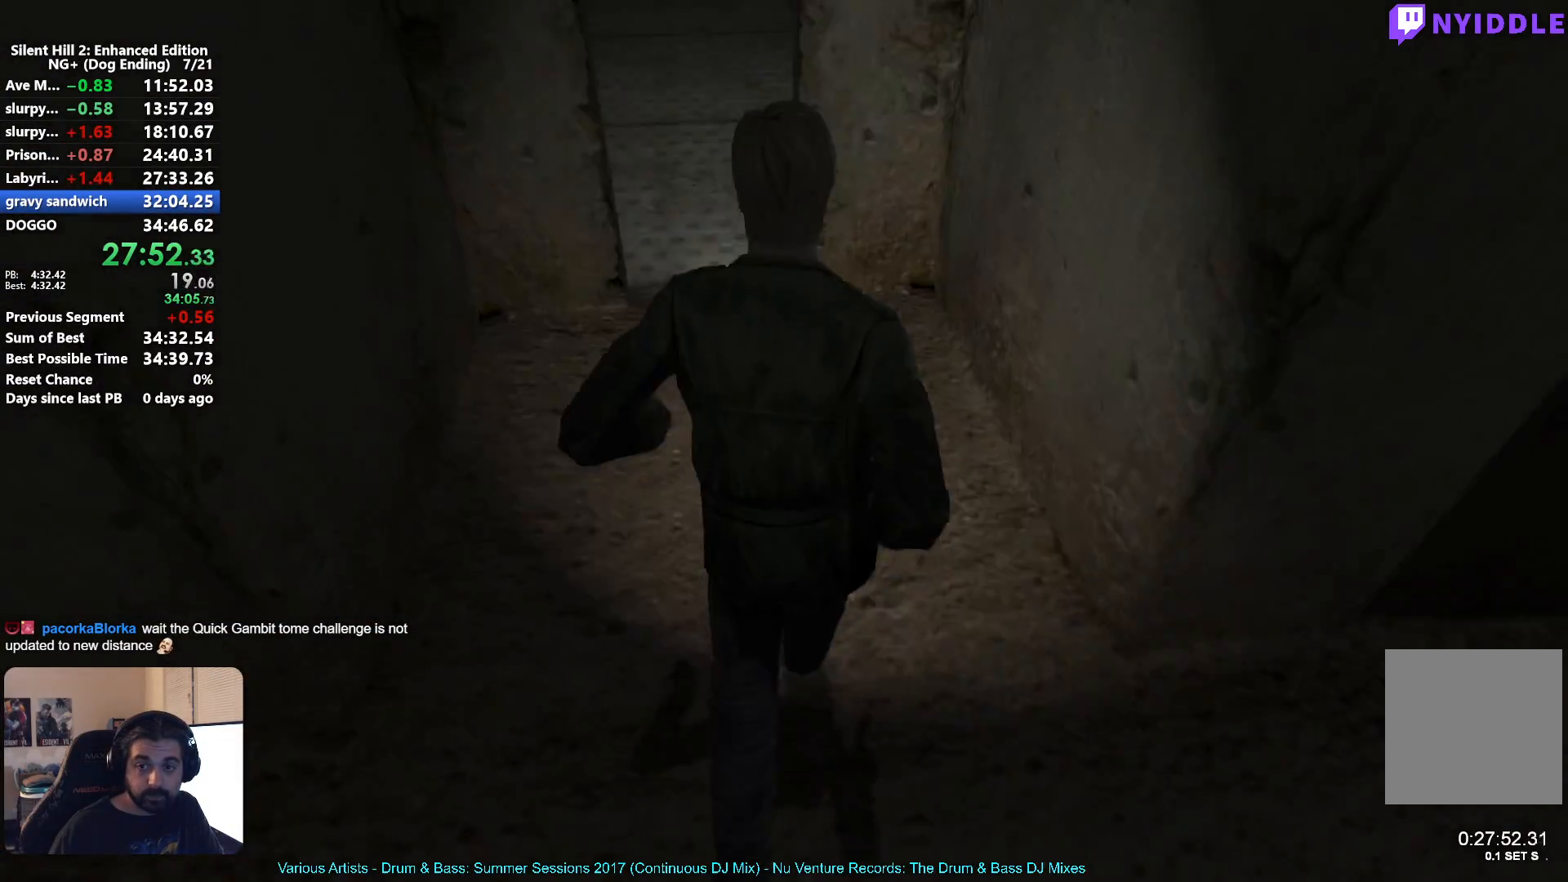
{"buttons": [], "left_stick": "up", "right_stick": "center", "button_events": []}
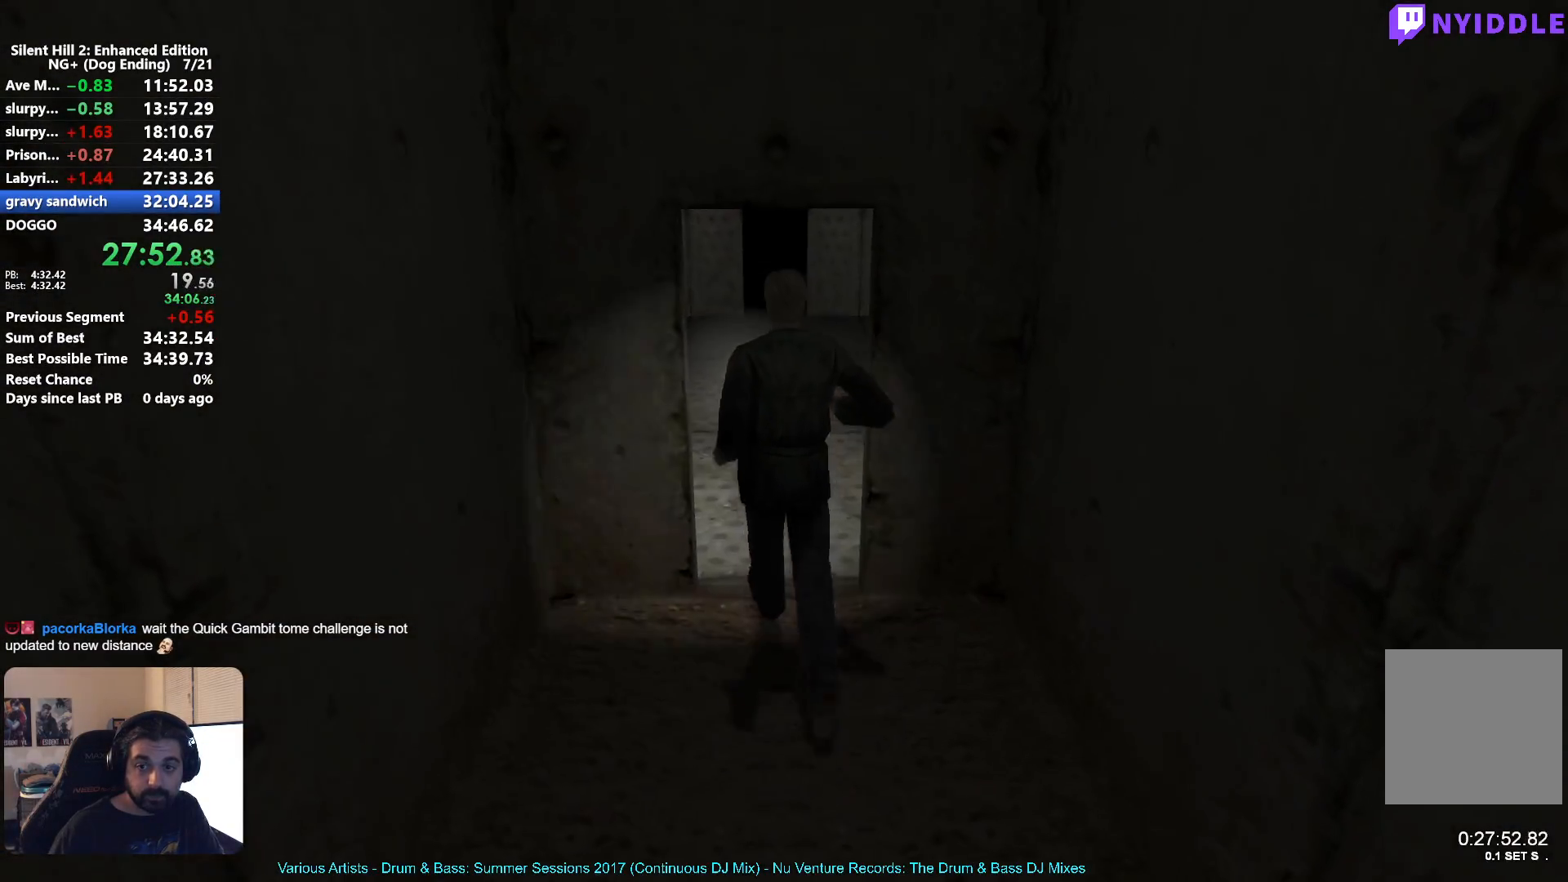
{"buttons": [], "left_stick": "up", "right_stick": "center", "button_events": []}
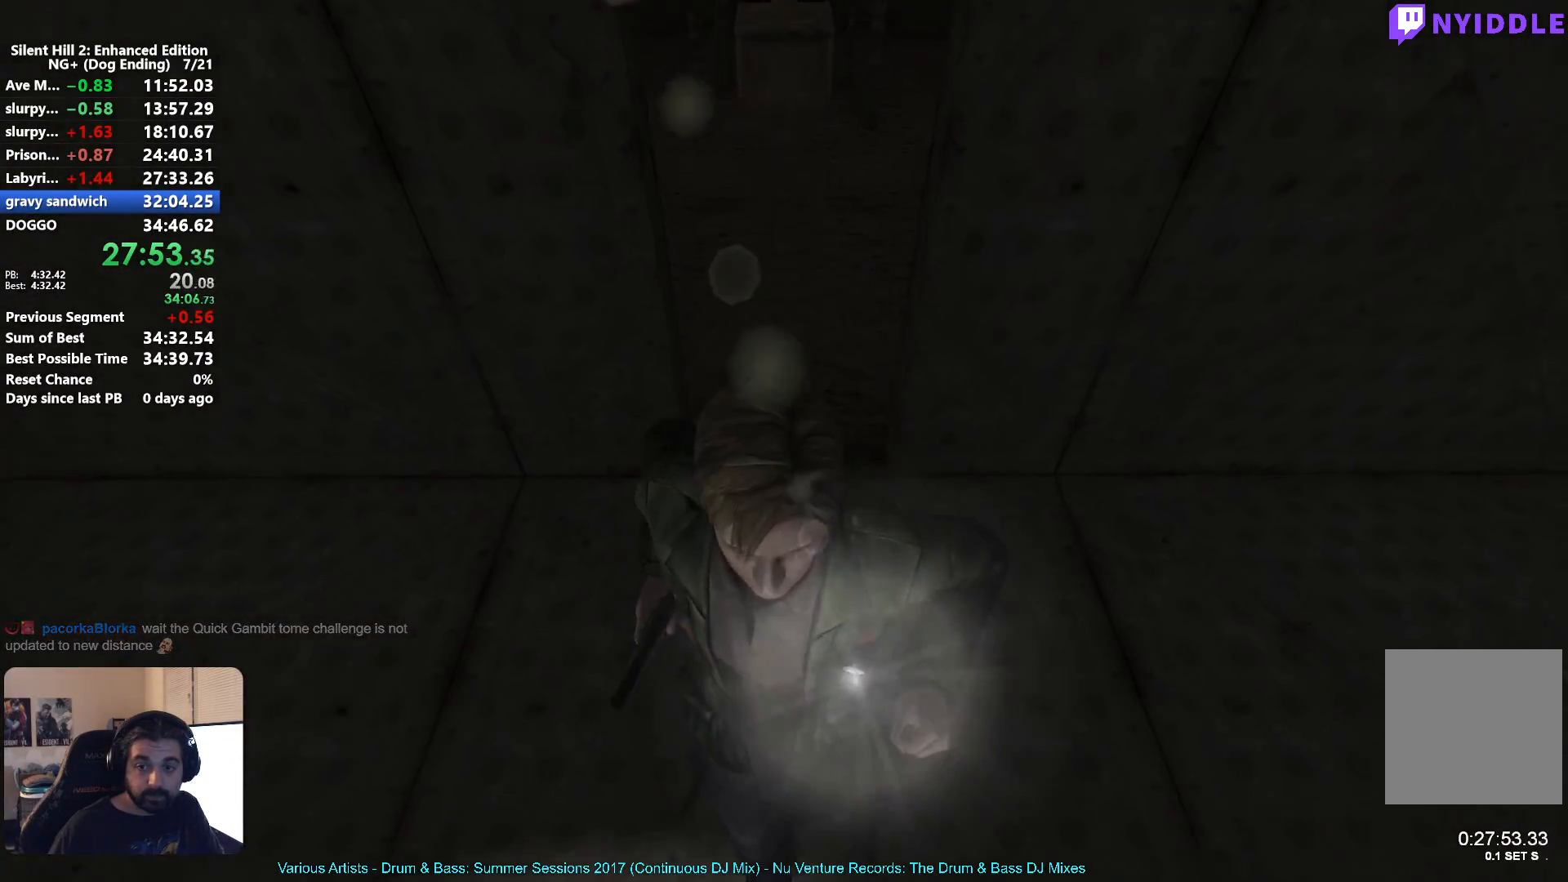
{"buttons": [], "left_stick": "up", "right_stick": "center", "button_events": []}
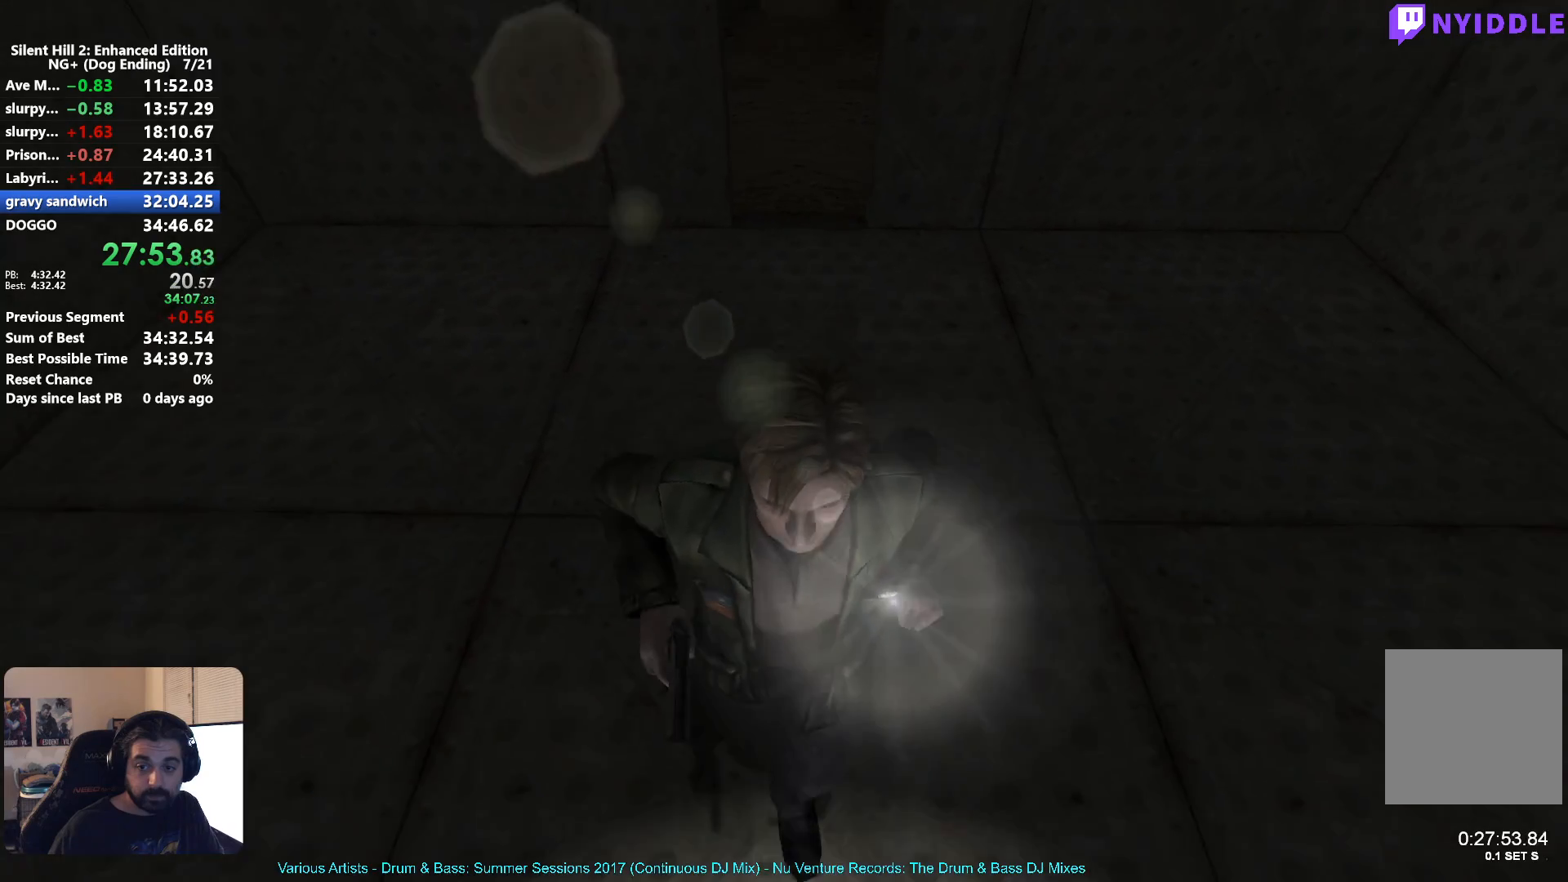
{"buttons": [], "left_stick": "up", "right_stick": "center", "button_events": []}
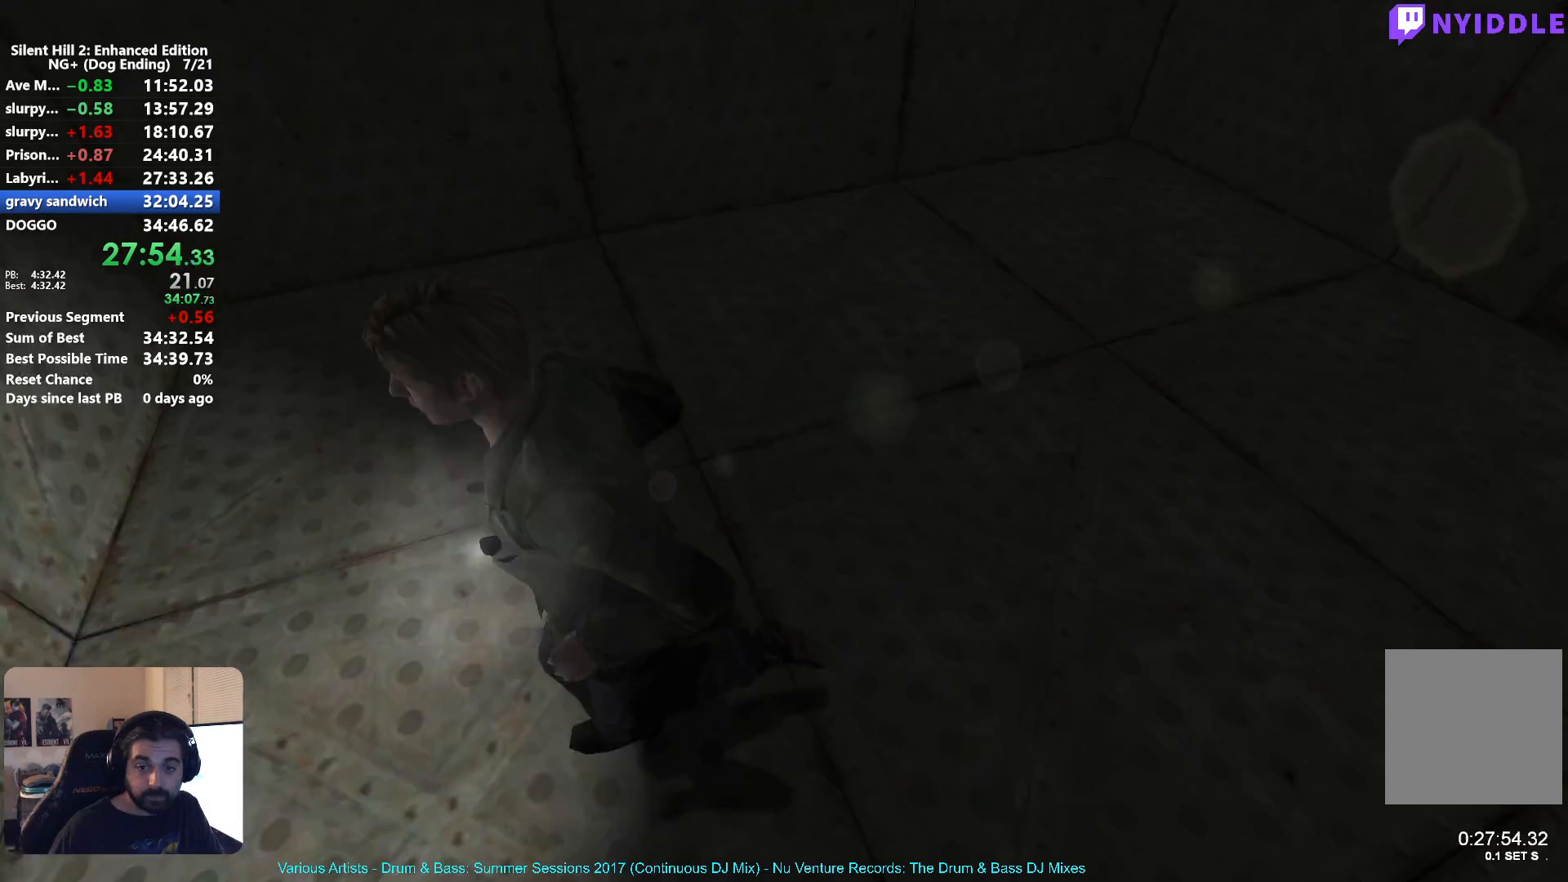
{"buttons": [], "left_stick": "up", "right_stick": "center", "button_events": []}
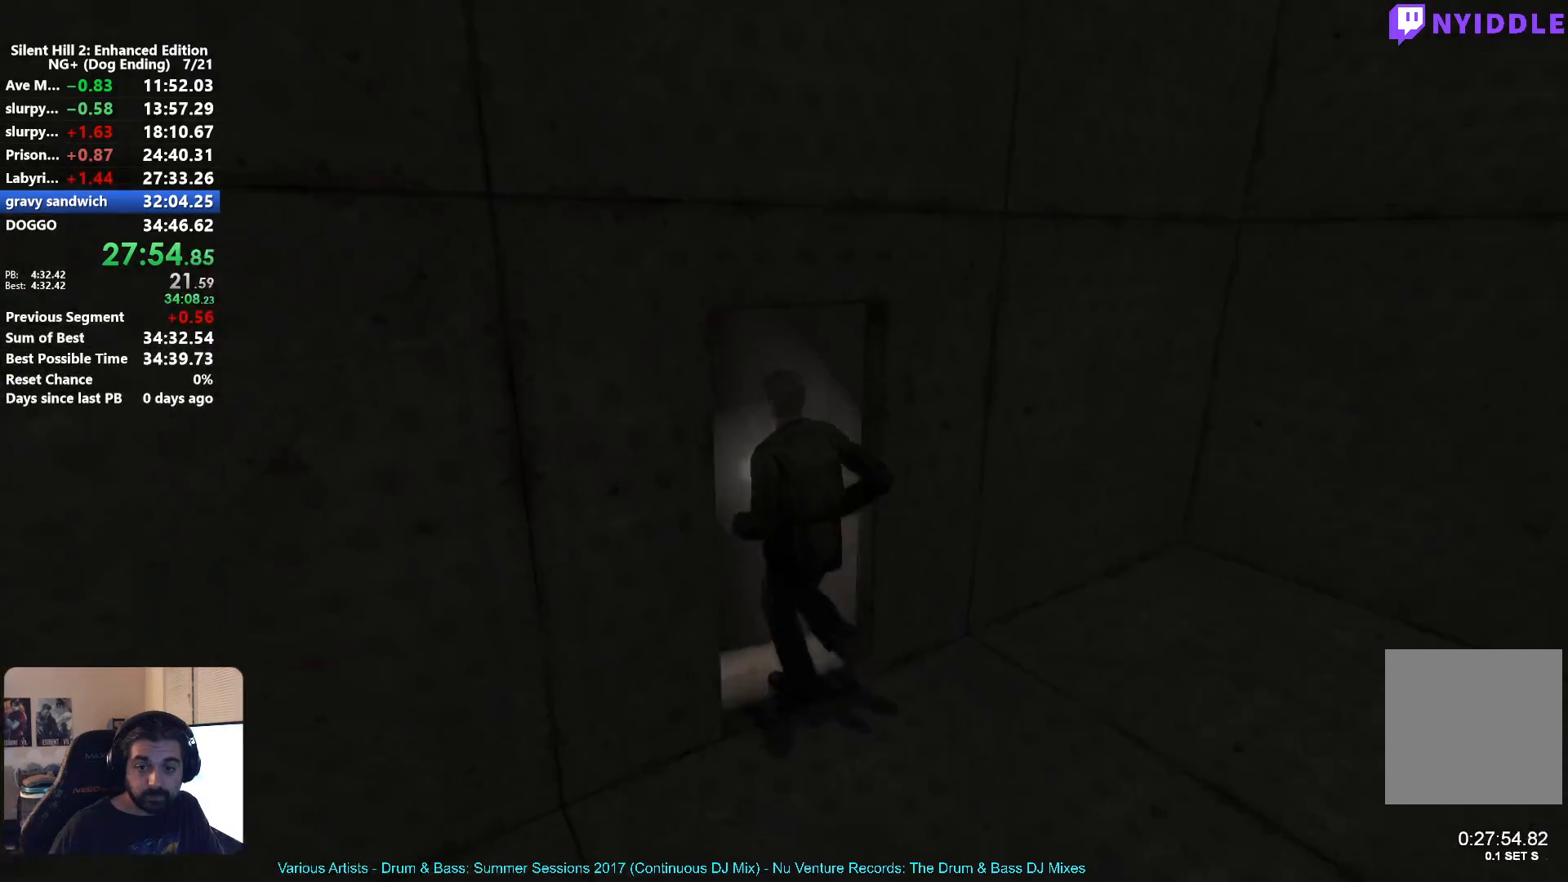
{"buttons": [], "left_stick": "up", "right_stick": "center", "button_events": []}
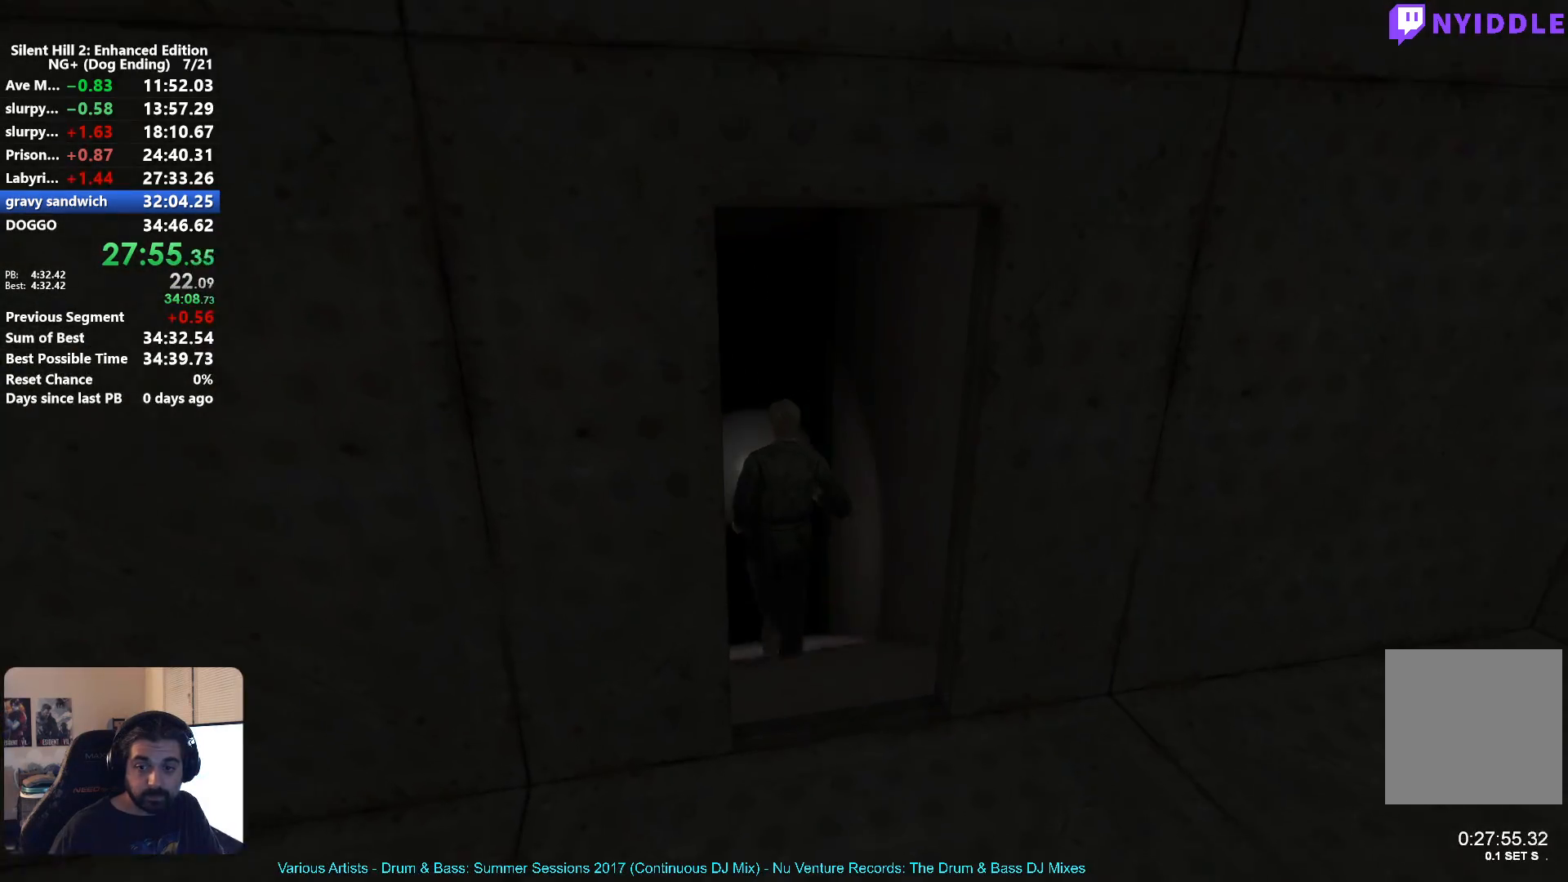
{"buttons": [], "left_stick": "up", "right_stick": "center", "button_events": []}